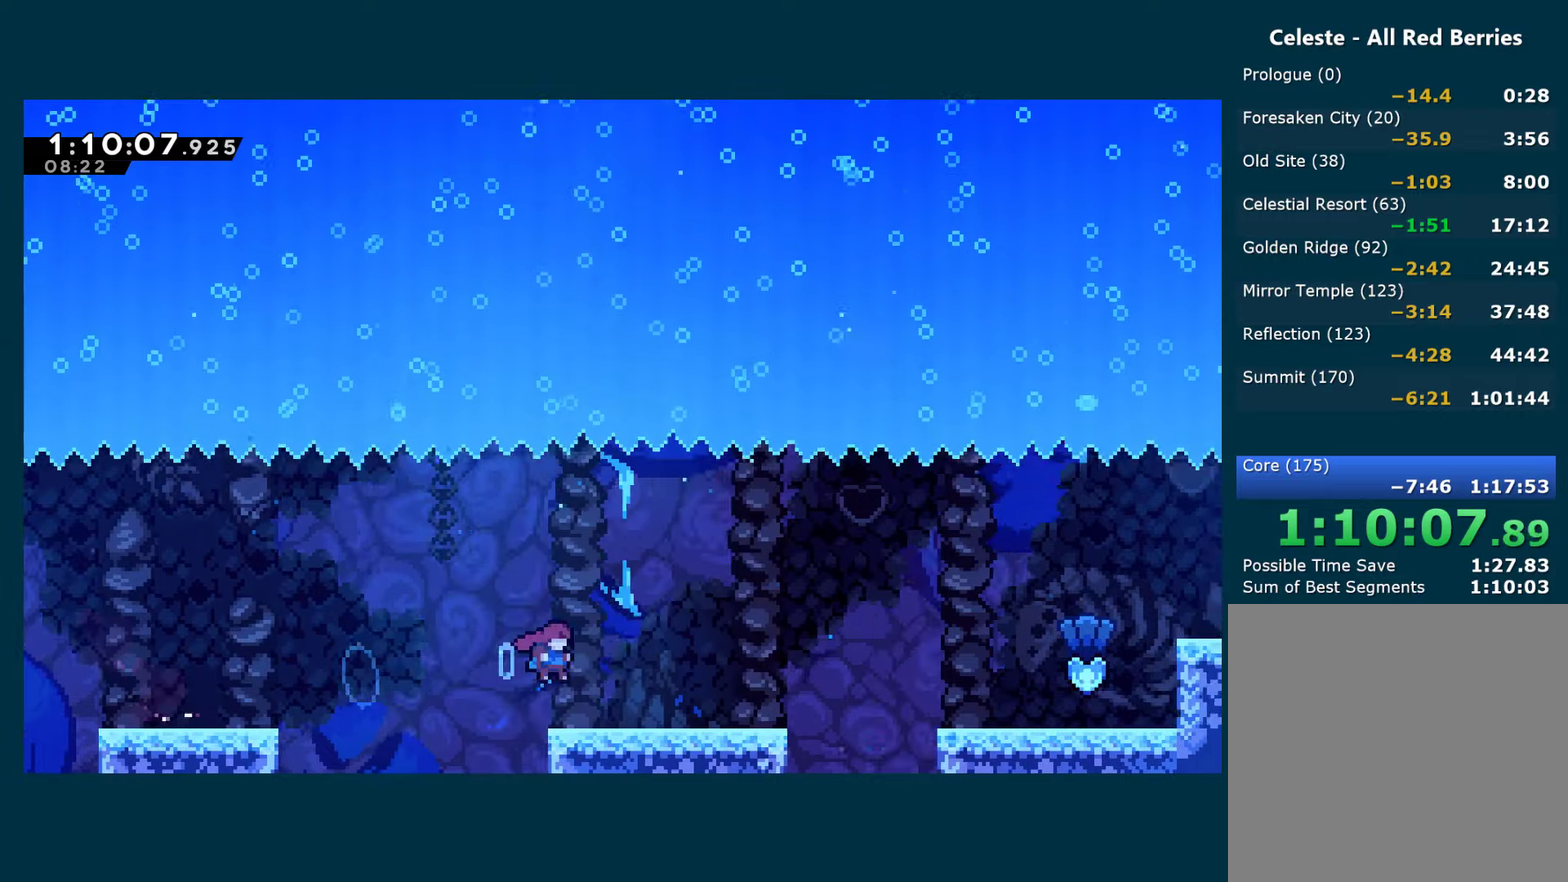
Gameplay with a controller (Xbox layout); each line is a JSON object with the inputs held at the frame after it. "events" lists button and stick changes between this image and that frame as [ms after this image, input, new state], when the widget could be followed in between. This document gives stick clicks only as held states, not as events.
{"buttons": ["DPAD_RIGHT"], "left_stick": "center", "right_stick": "center", "events": [[50, "X", "up"], [67, "A", "up"], [100, "DPAD_DOWN", "down"], [117, "X", "down"], [200, "DPAD_DOWN", "up"], [284, "A", "down"], [417, "A", "up"], [417, "X", "up"]]}
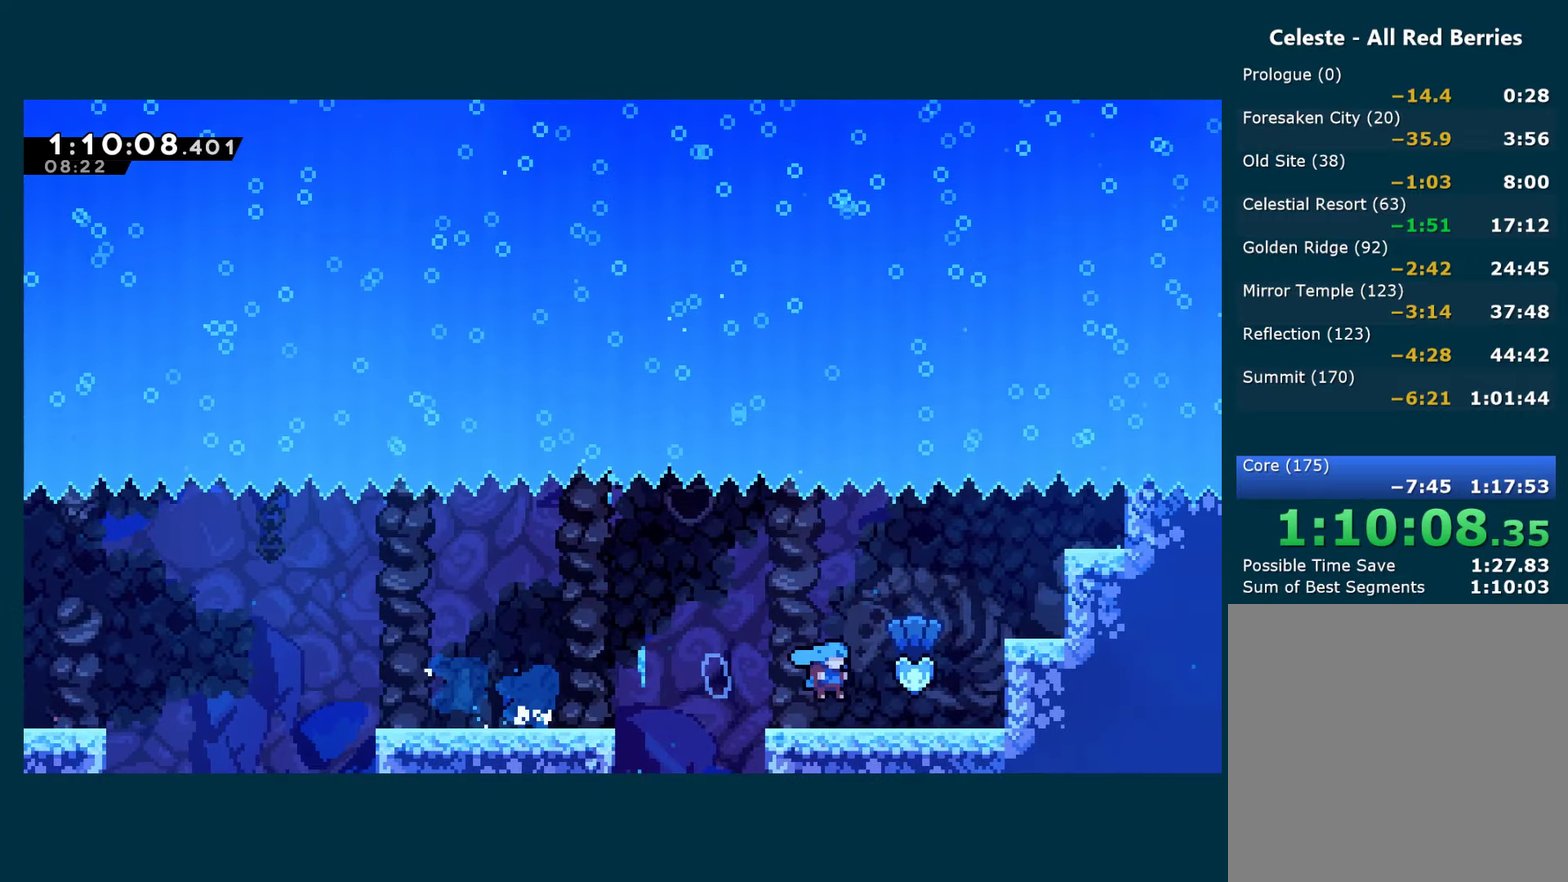
{"buttons": ["A", "R1", "DPAD_RIGHT"], "left_stick": "center", "right_stick": "center", "events": [[84, "A", "down"], [267, "R1", "down"]]}
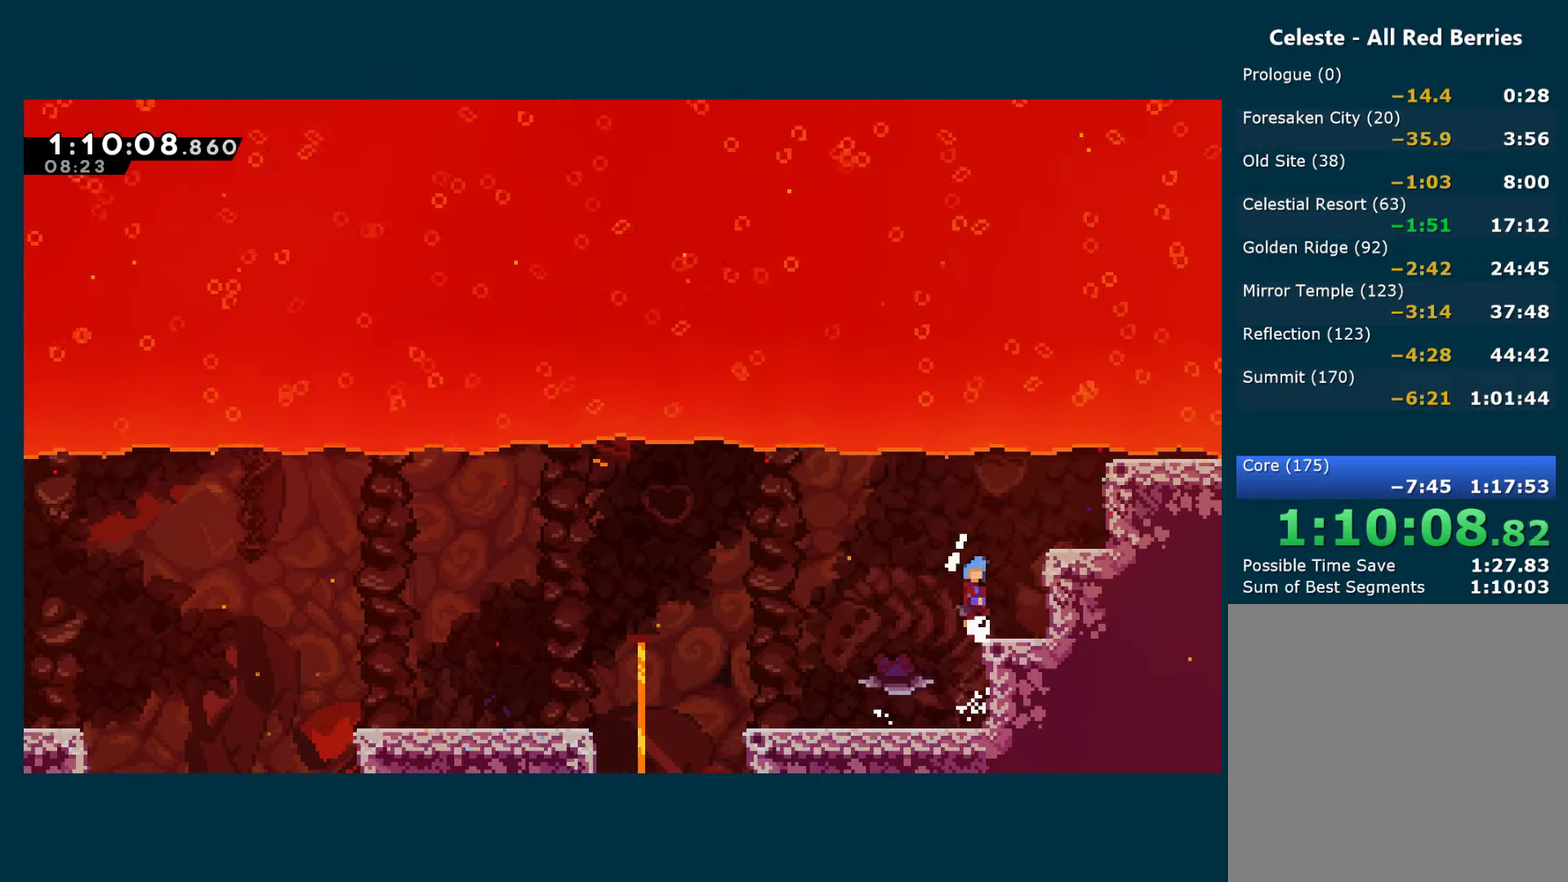
{"buttons": ["R1", "DPAD_RIGHT"], "left_stick": "center", "right_stick": "center", "events": [[184, "A", "up"], [250, "A", "down"], [400, "A", "up"]]}
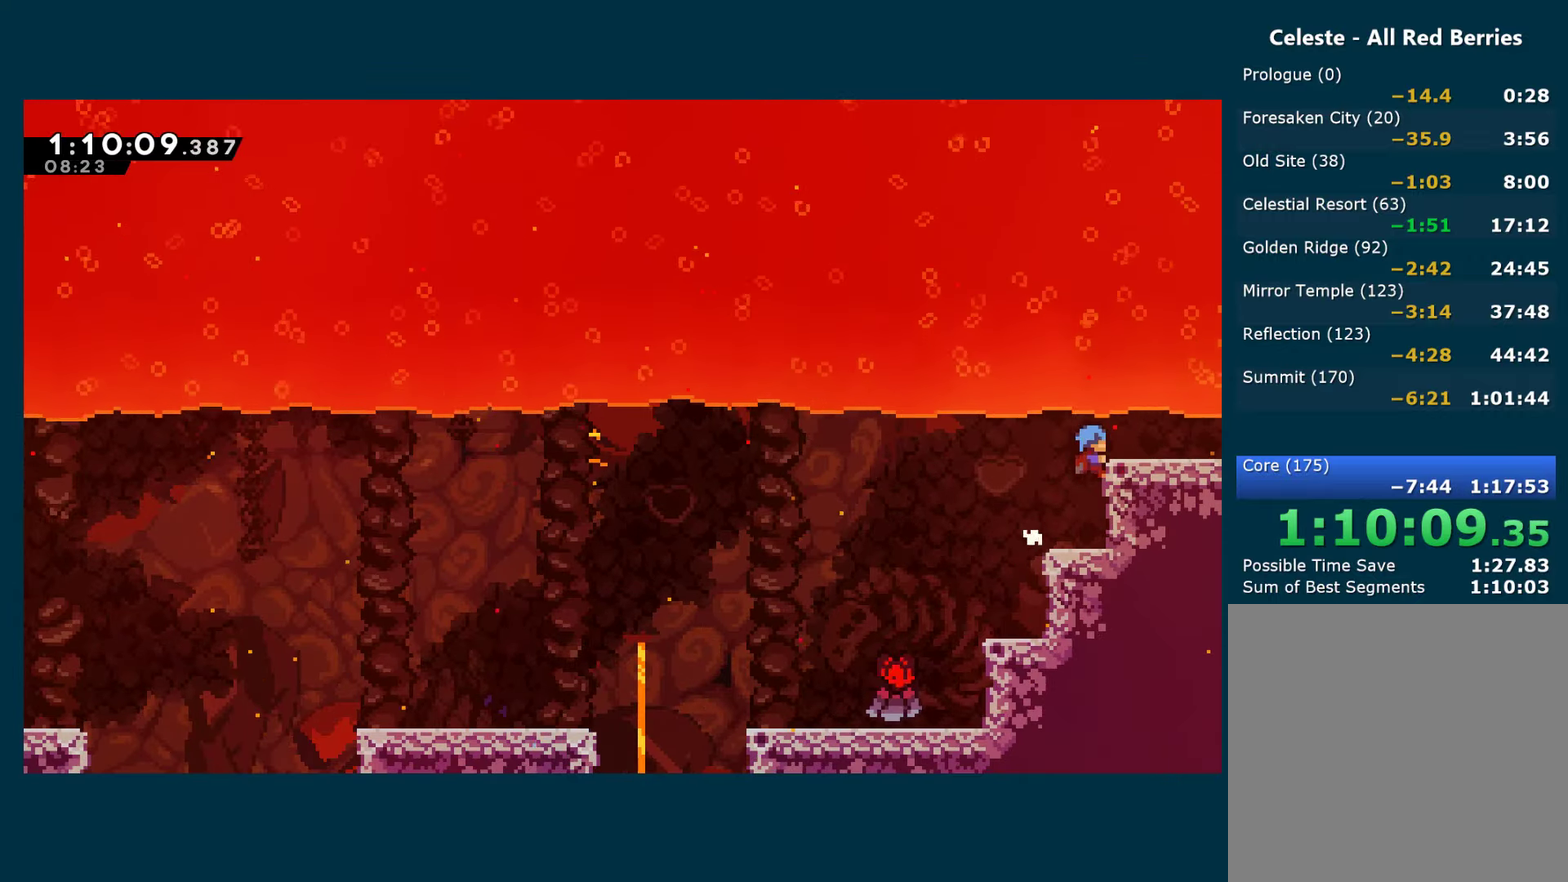
{"buttons": ["R1", "DPAD_RIGHT"], "left_stick": "center", "right_stick": "center", "events": [[267, "A", "down"], [317, "A", "up"]]}
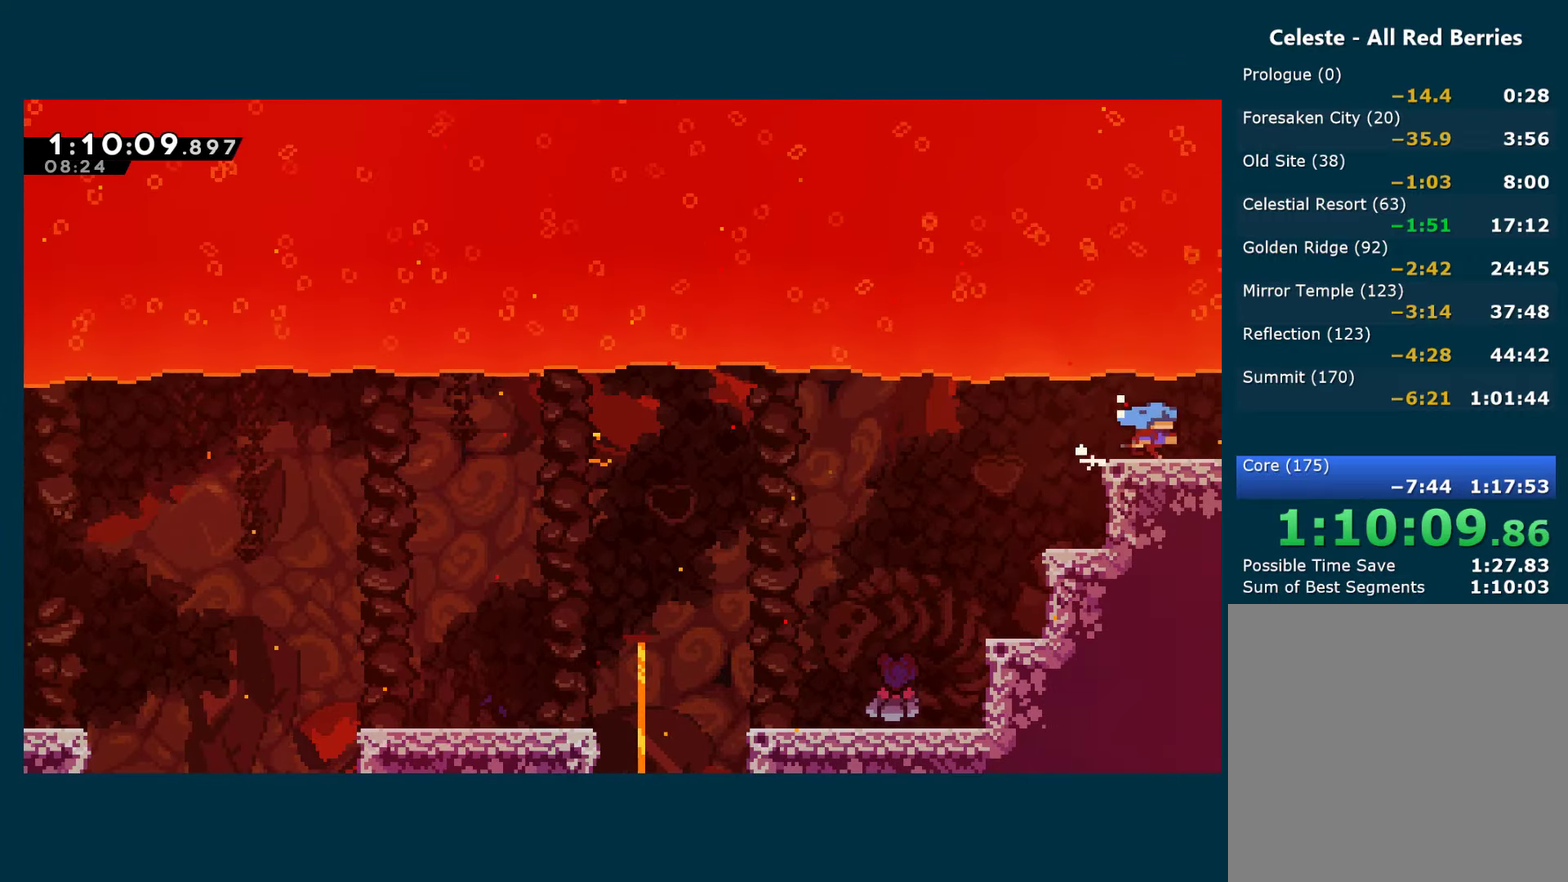
{"buttons": [], "left_stick": "center", "right_stick": "center", "events": [[167, "R1", "up"], [467, "DPAD_RIGHT", "up"]]}
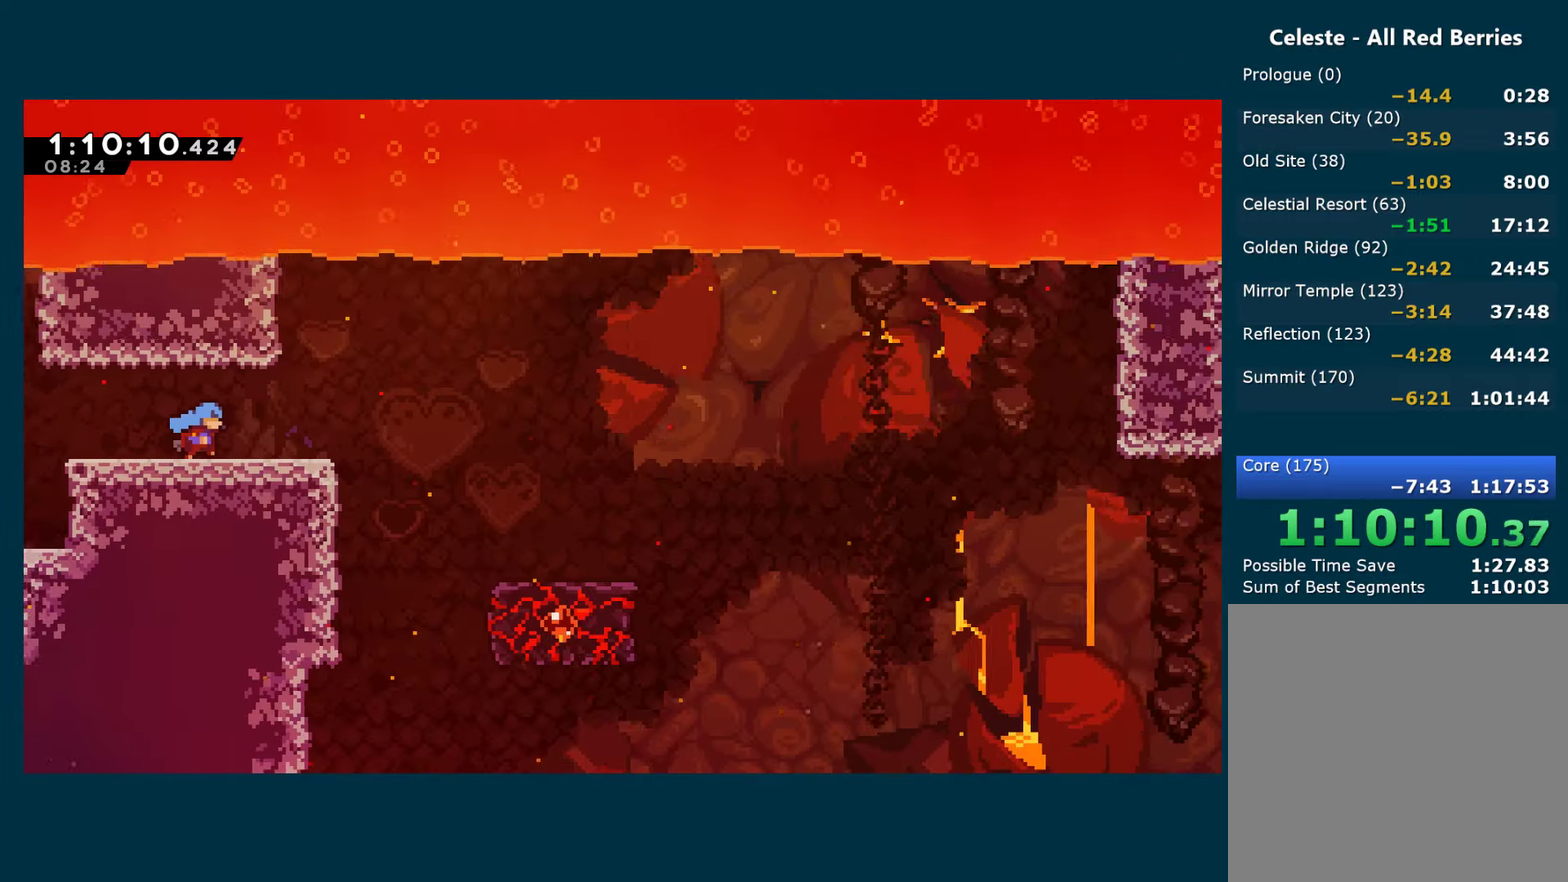
{"buttons": ["DPAD_RIGHT"], "left_stick": "center", "right_stick": "center", "events": [[84, "DPAD_RIGHT", "down"]]}
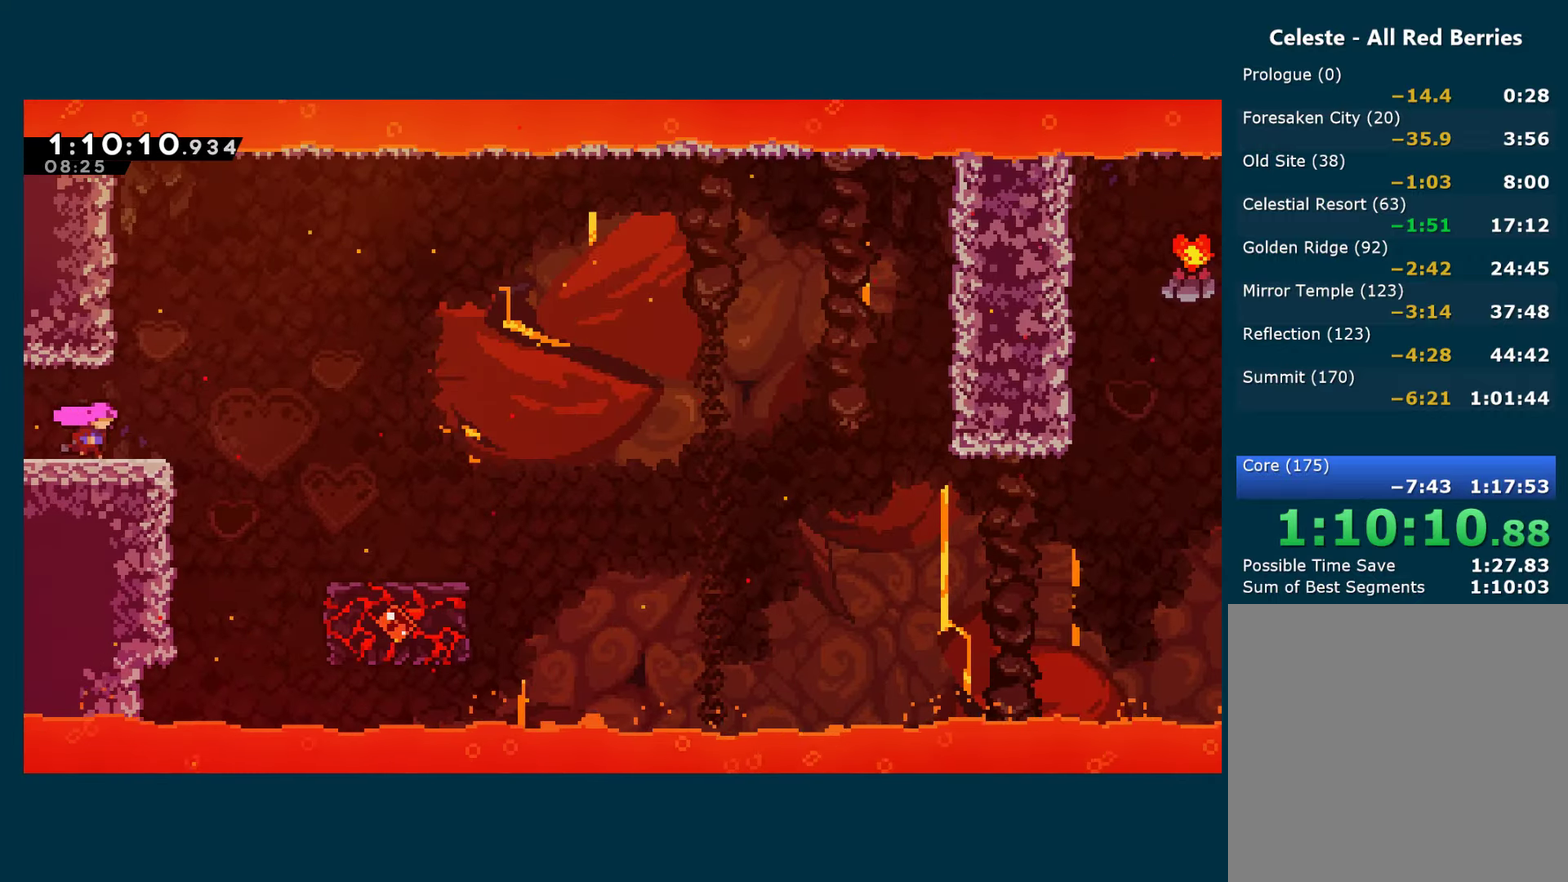
{"buttons": ["DPAD_RIGHT"], "left_stick": "center", "right_stick": "center", "events": [[250, "A", "down"], [450, "A", "up"]]}
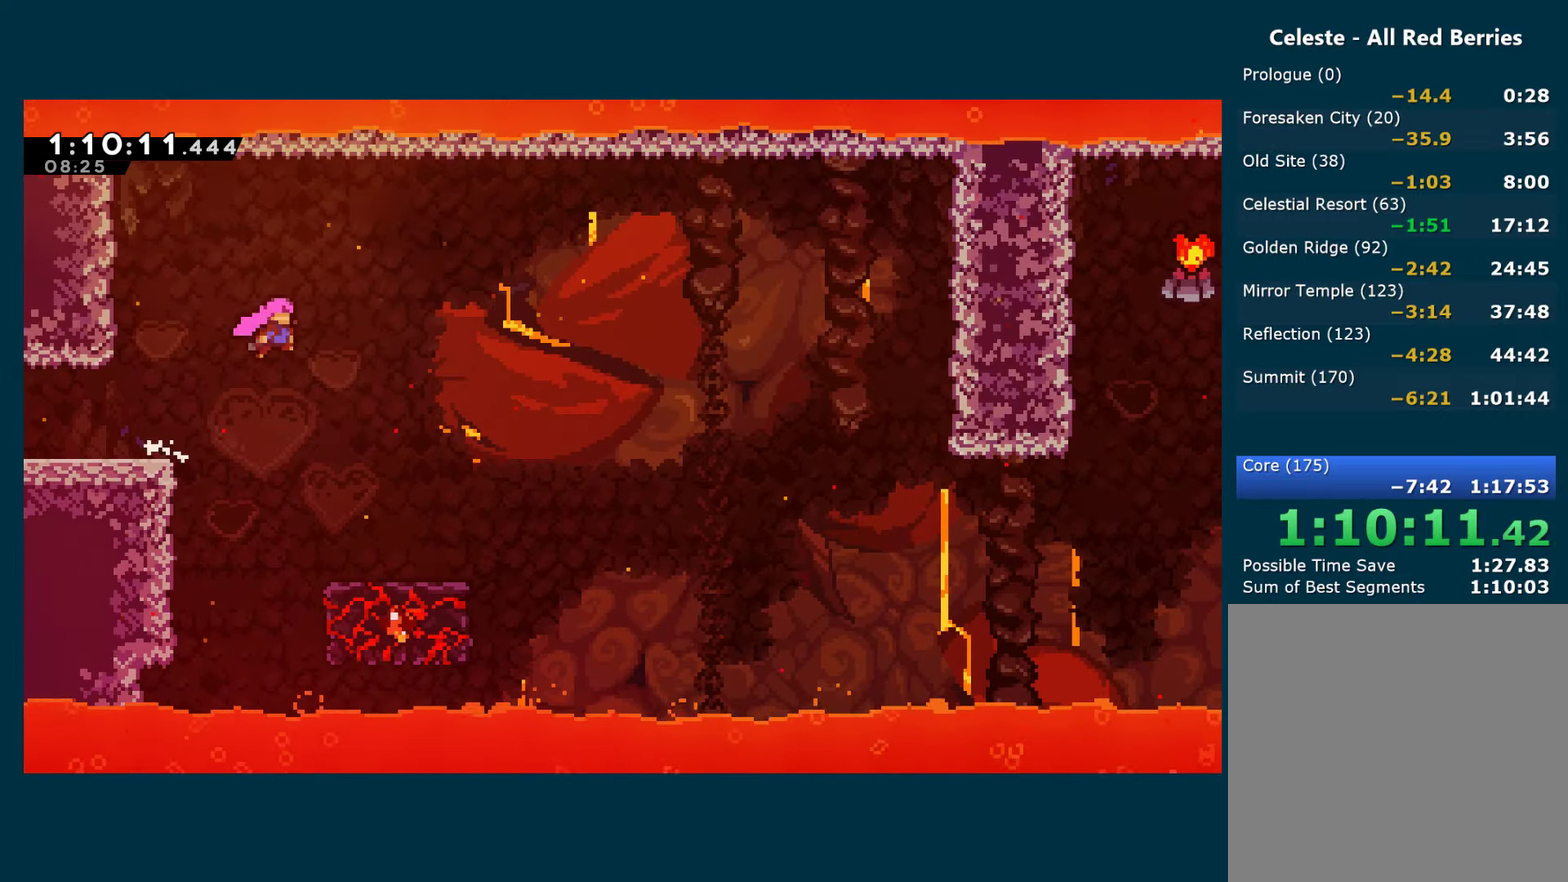
{"buttons": [], "left_stick": "center", "right_stick": "center", "events": [[484, "DPAD_RIGHT", "up"]]}
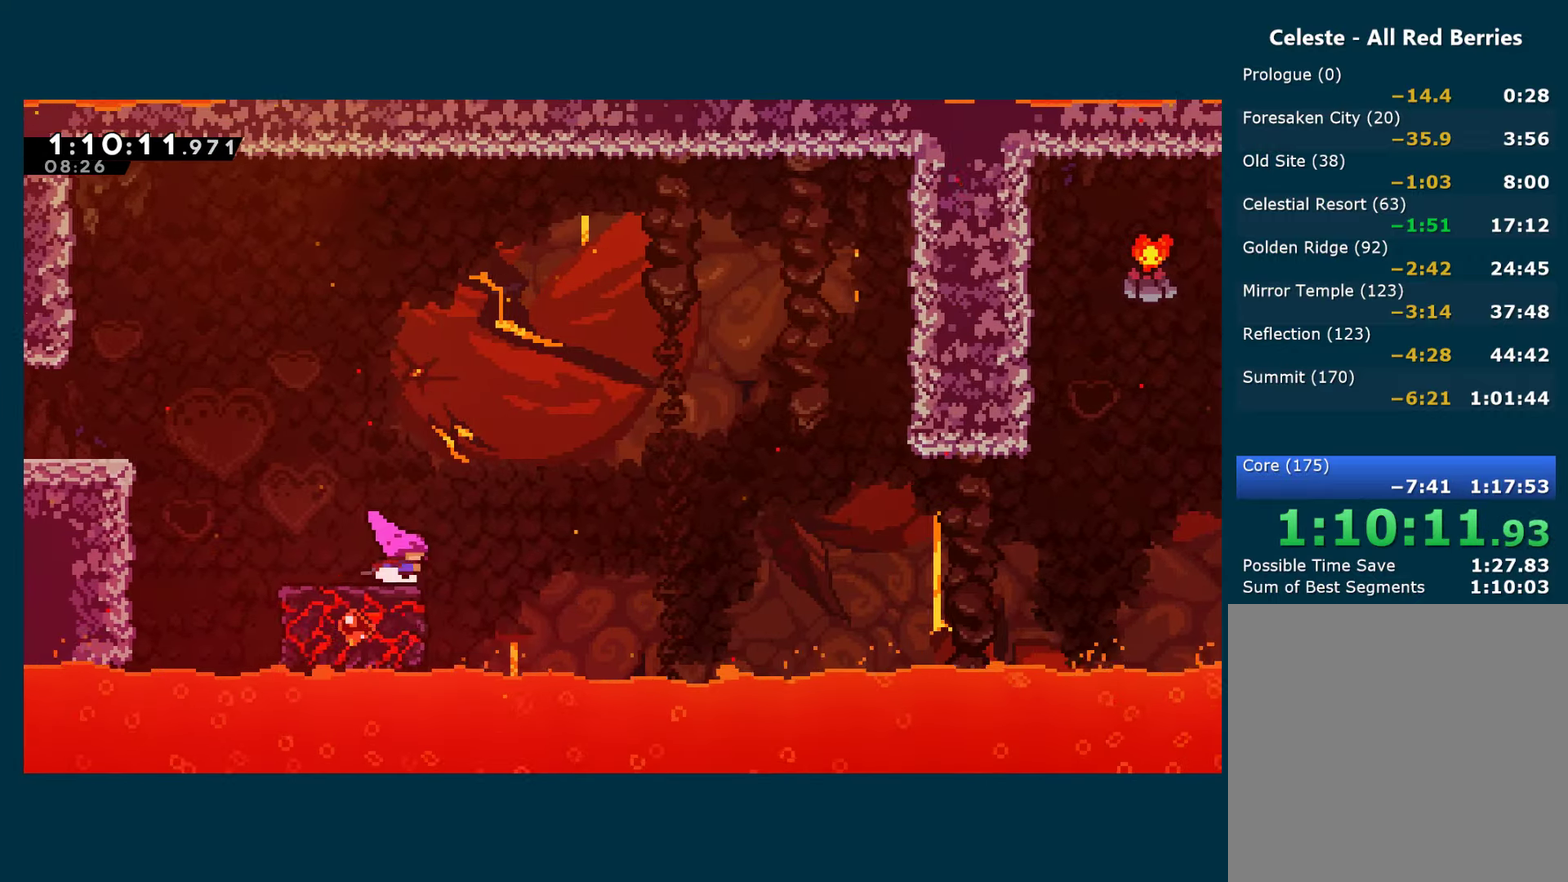
{"buttons": ["A", "DPAD_RIGHT"], "left_stick": "center", "right_stick": "center", "events": [[250, "DPAD_RIGHT", "down"], [384, "A", "down"]]}
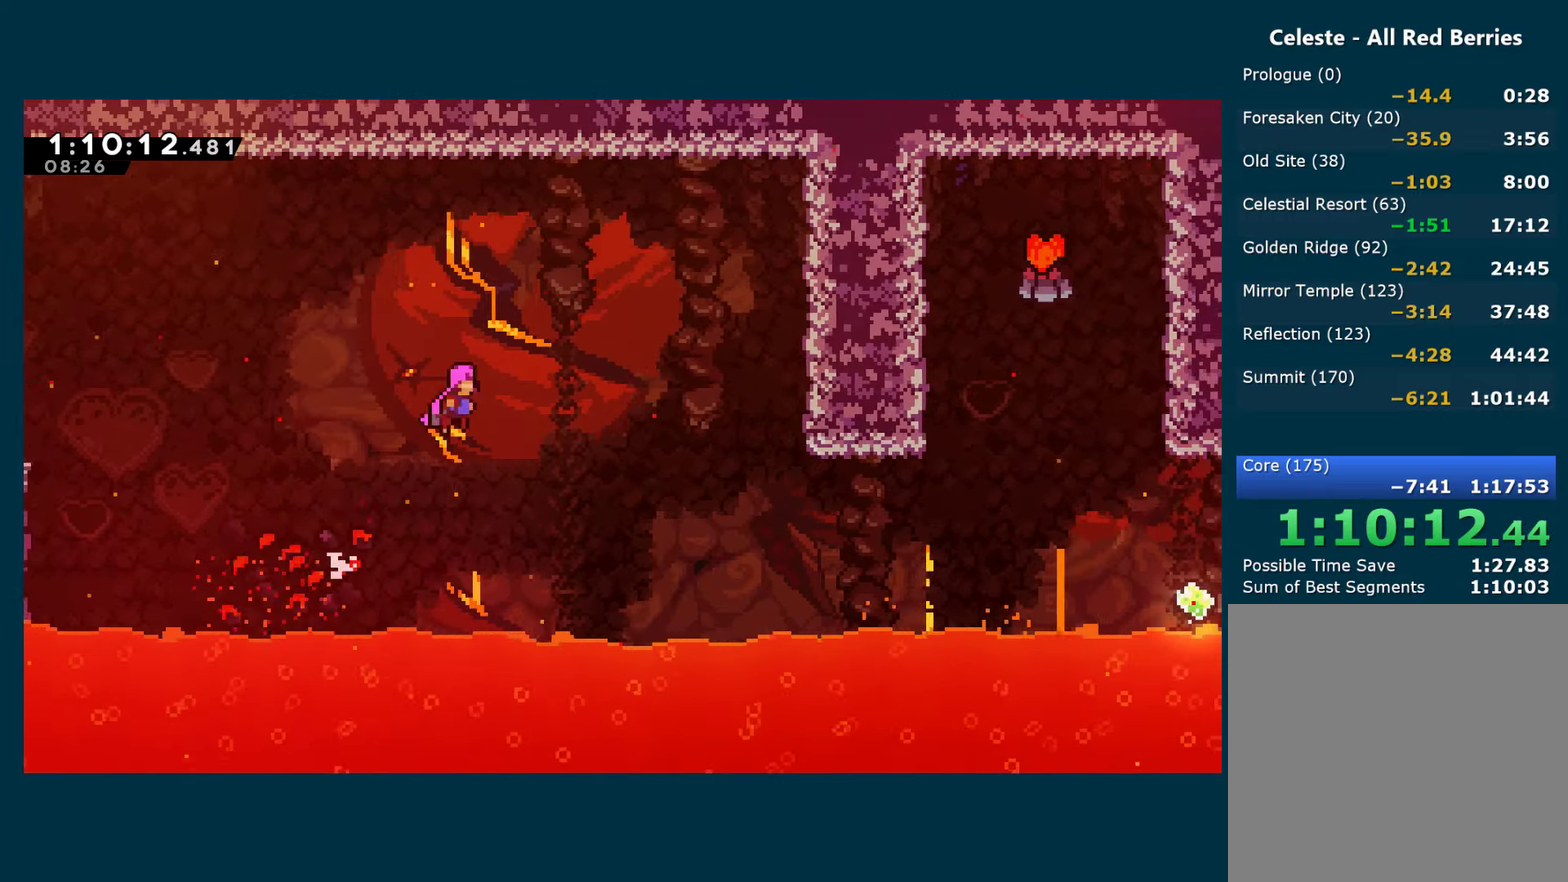
{"buttons": ["DPAD_RIGHT"], "left_stick": "center", "right_stick": "center", "events": [[34, "A", "up"]]}
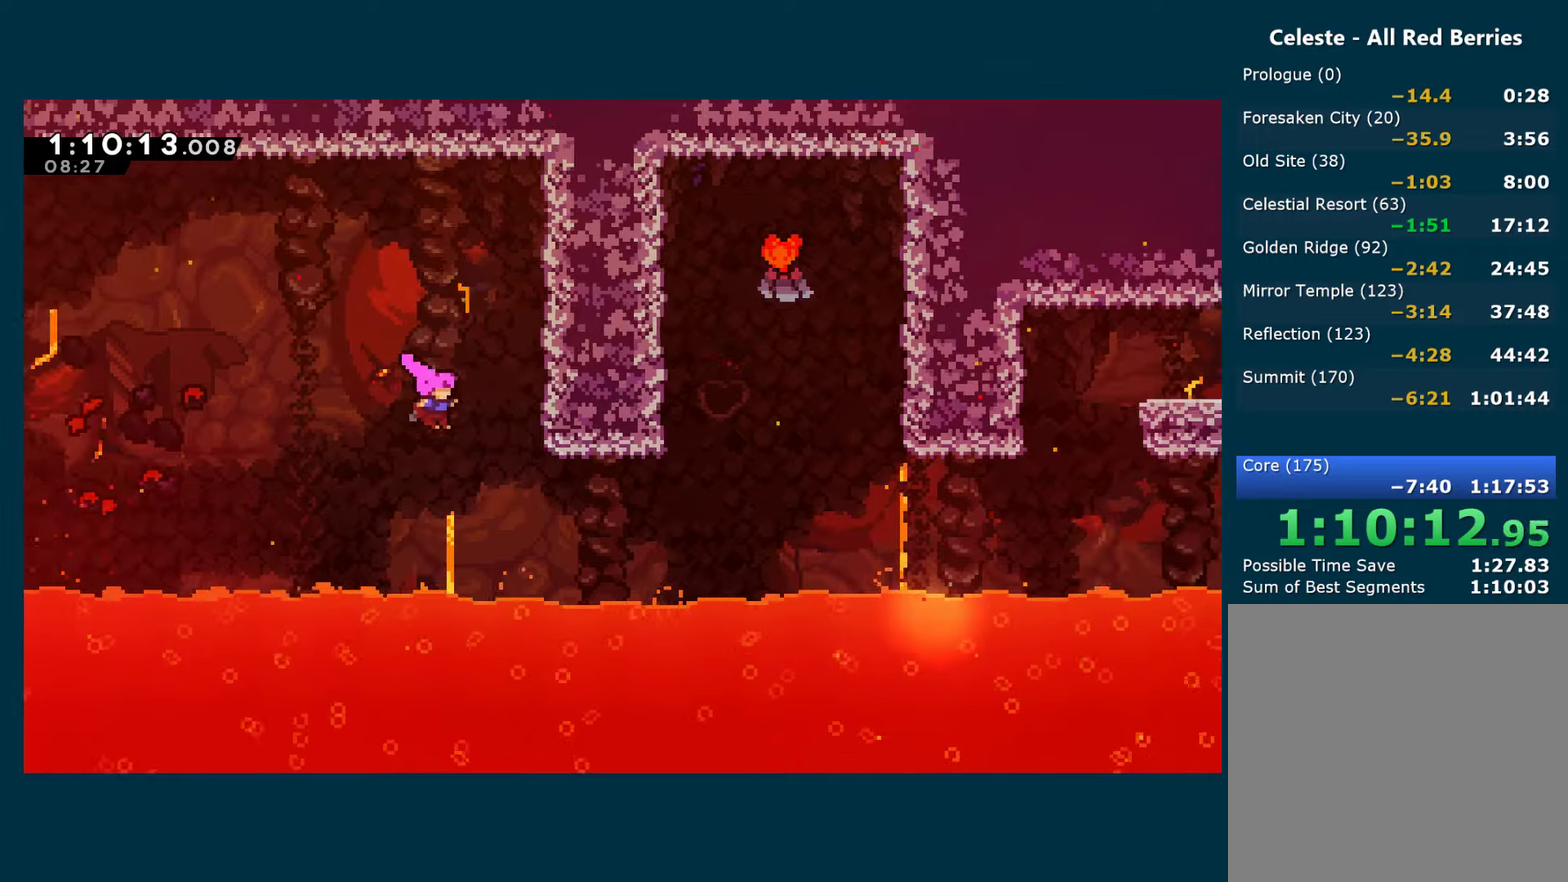
{"buttons": ["X", "DPAD_UP"], "left_stick": "center", "right_stick": "center", "events": [[183, "X", "down"], [333, "X", "up"], [483, "DPAD_UP", "down"], [500, "DPAD_RIGHT", "up"], [500, "X", "down"]]}
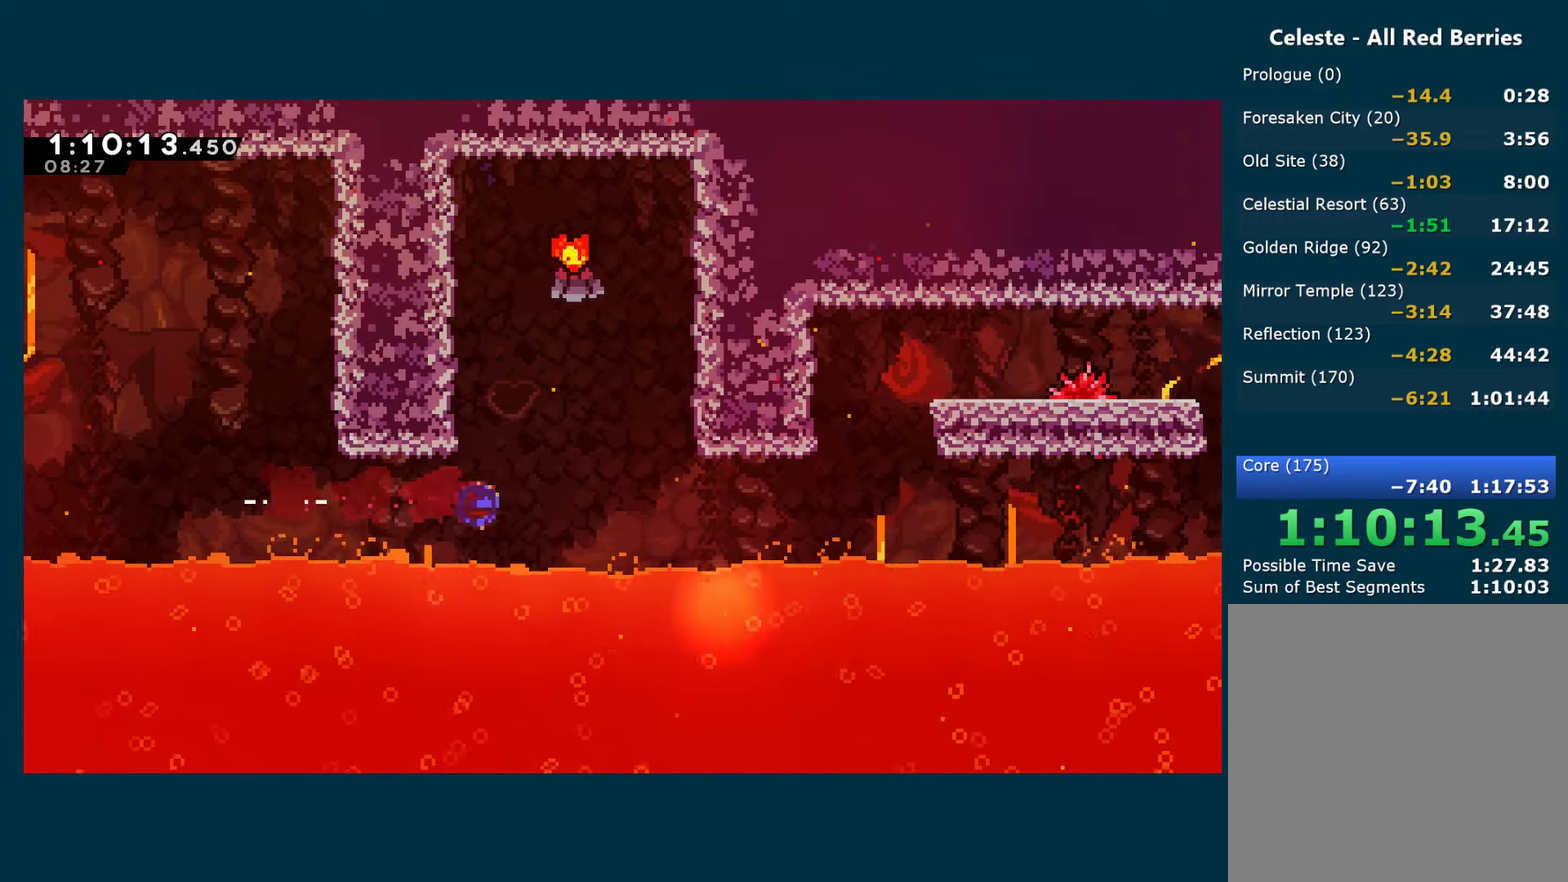
{"buttons": ["DPAD_RIGHT"], "left_stick": "center", "right_stick": "center", "events": [[166, "A", "down"], [183, "DPAD_RIGHT", "down"], [200, "DPAD_UP", "up"], [316, "A", "up"], [316, "X", "up"]]}
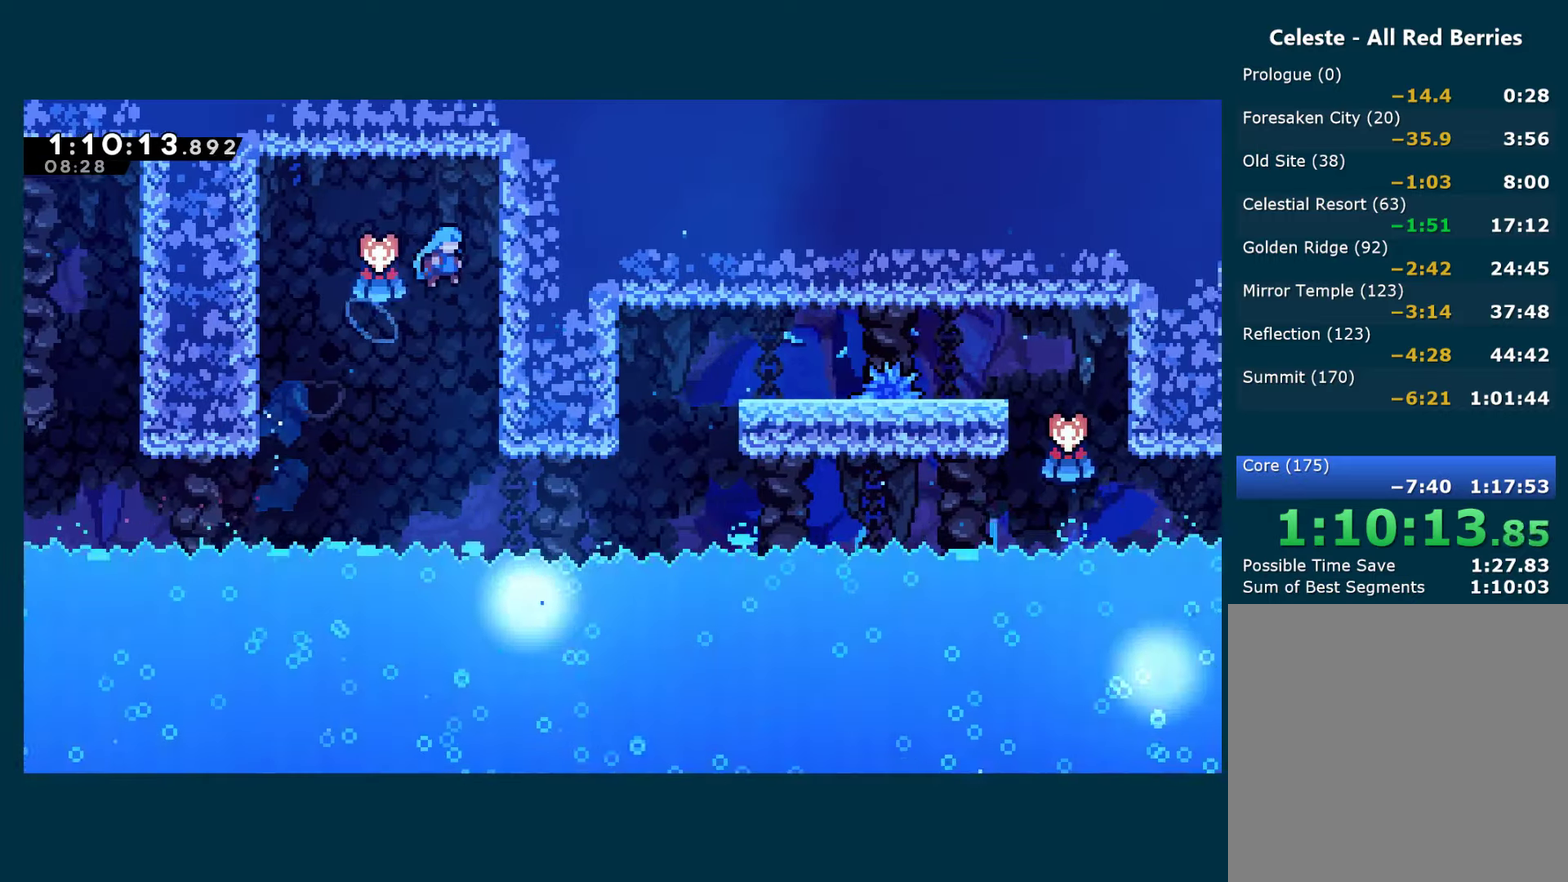
{"buttons": [], "left_stick": "center", "right_stick": "center", "events": [[100, "DPAD_RIGHT", "up"], [200, "R1", "down"], [400, "R1", "up"]]}
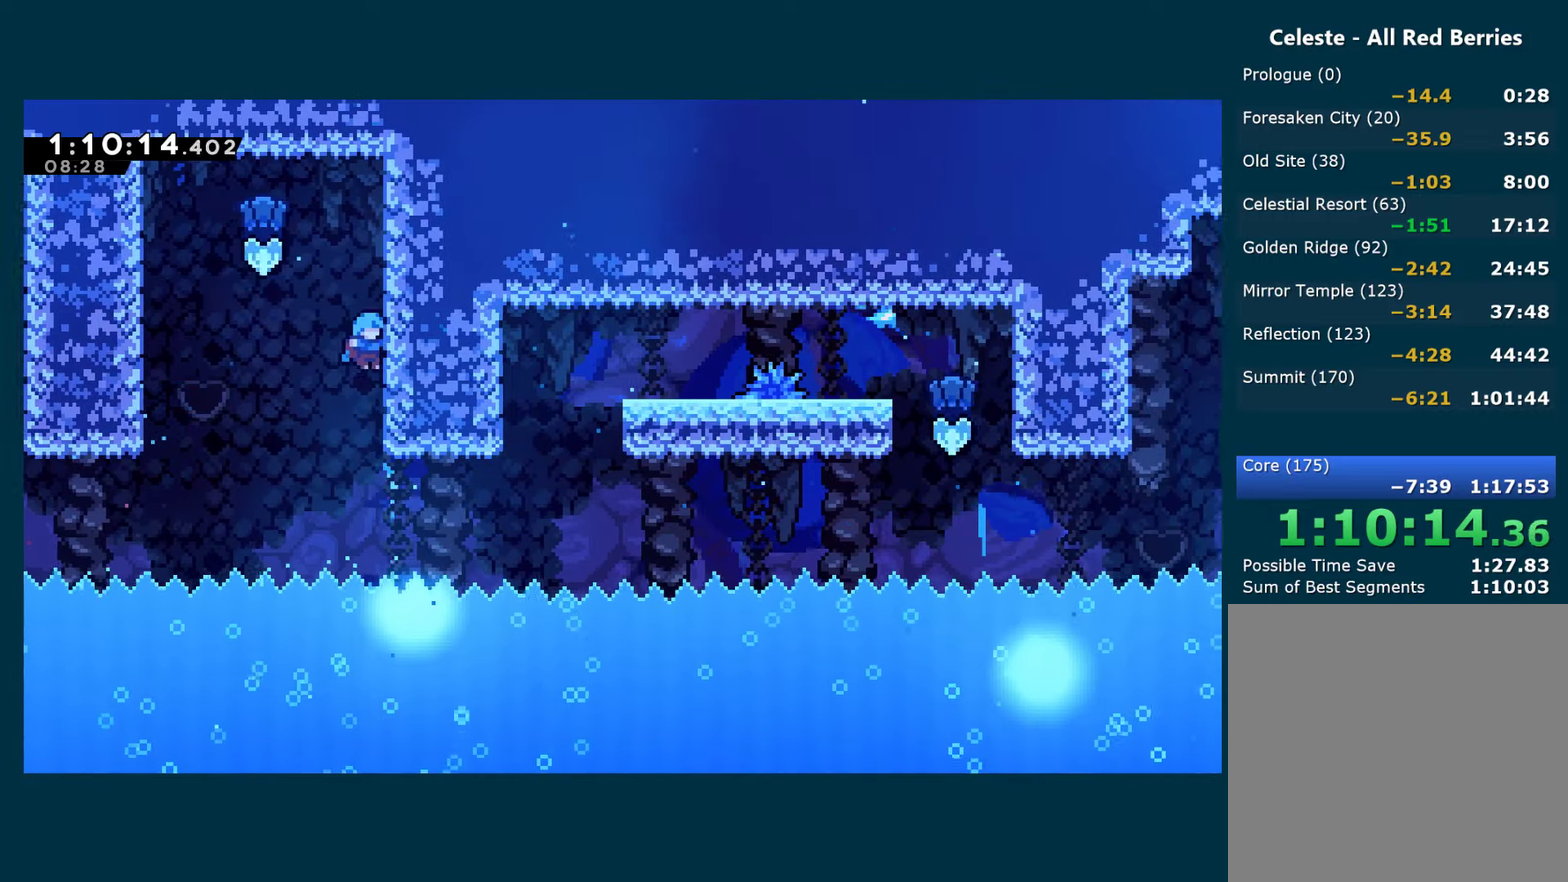
{"buttons": ["X", "DPAD_RIGHT"], "left_stick": "center", "right_stick": "center", "events": [[216, "DPAD_RIGHT", "down"], [483, "X", "down"]]}
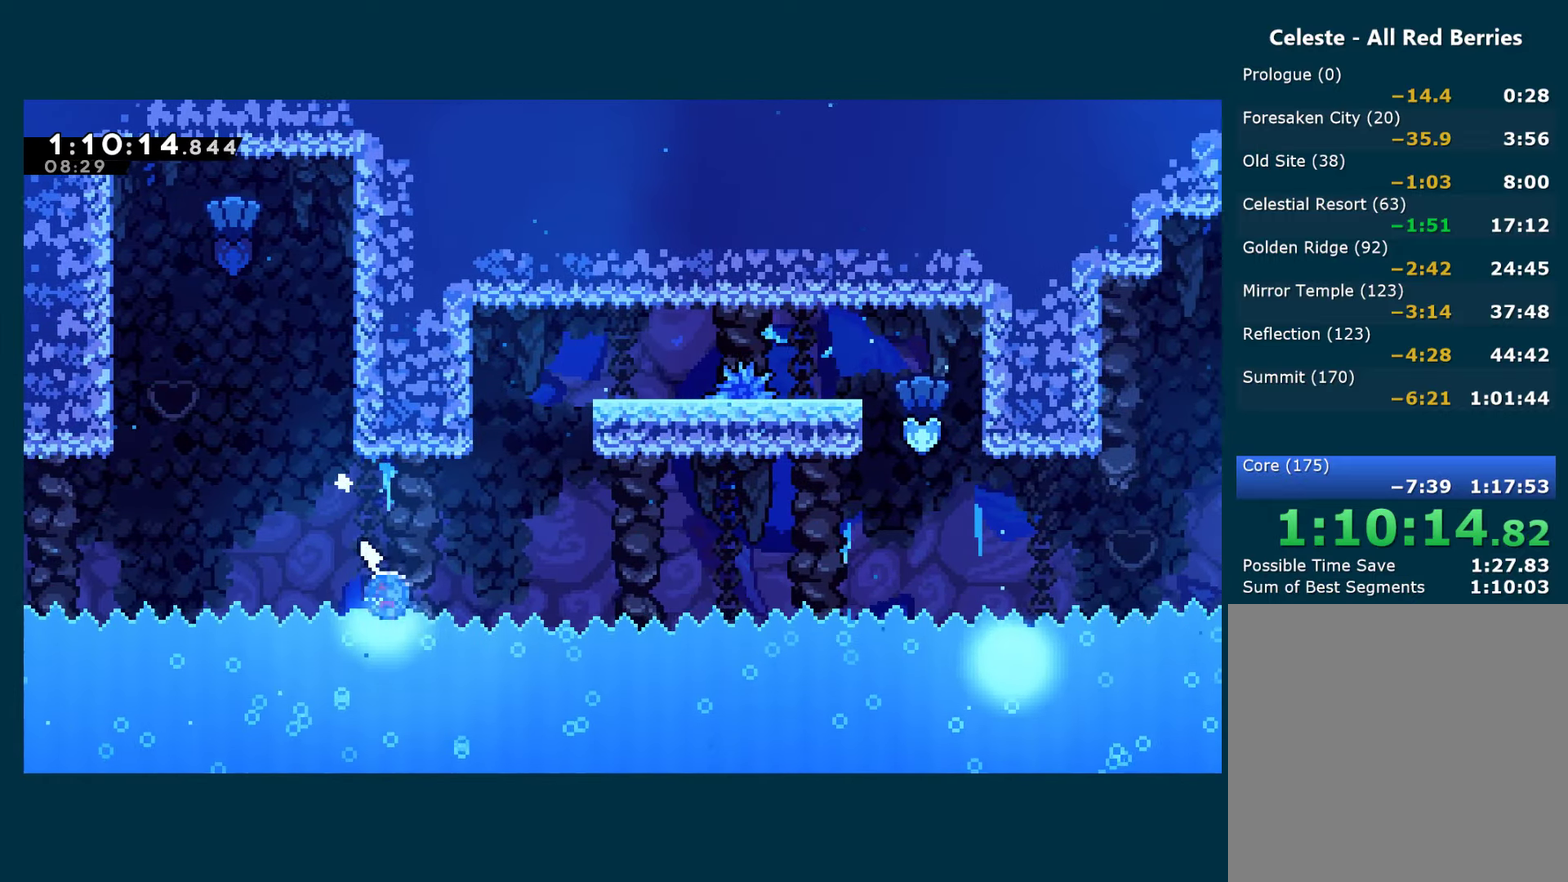
{"buttons": ["X", "DPAD_UP"], "left_stick": "center", "right_stick": "center", "events": [[250, "X", "up"], [300, "DPAD_UP", "down"], [316, "DPAD_RIGHT", "up"], [350, "X", "down"]]}
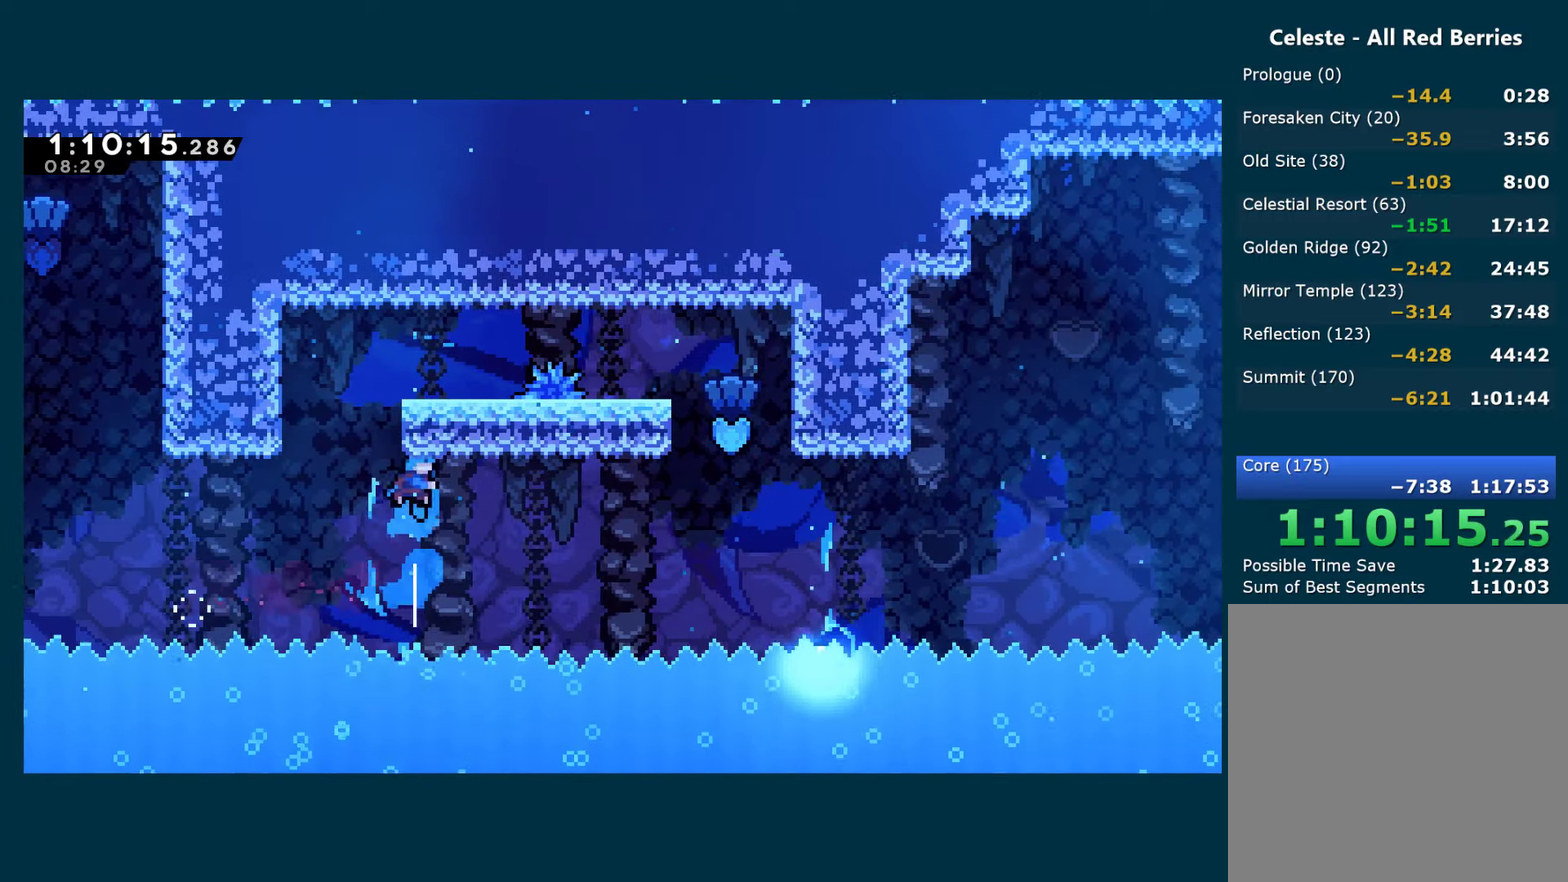
{"buttons": ["R1", "DPAD_DOWN"], "left_stick": "center", "right_stick": "center", "events": [[33, "X", "up"], [66, "R1", "down"], [150, "DPAD_LEFT", "down"], [350, "DPAD_UP", "up"], [400, "DPAD_DOWN", "down"], [416, "DPAD_LEFT", "up"]]}
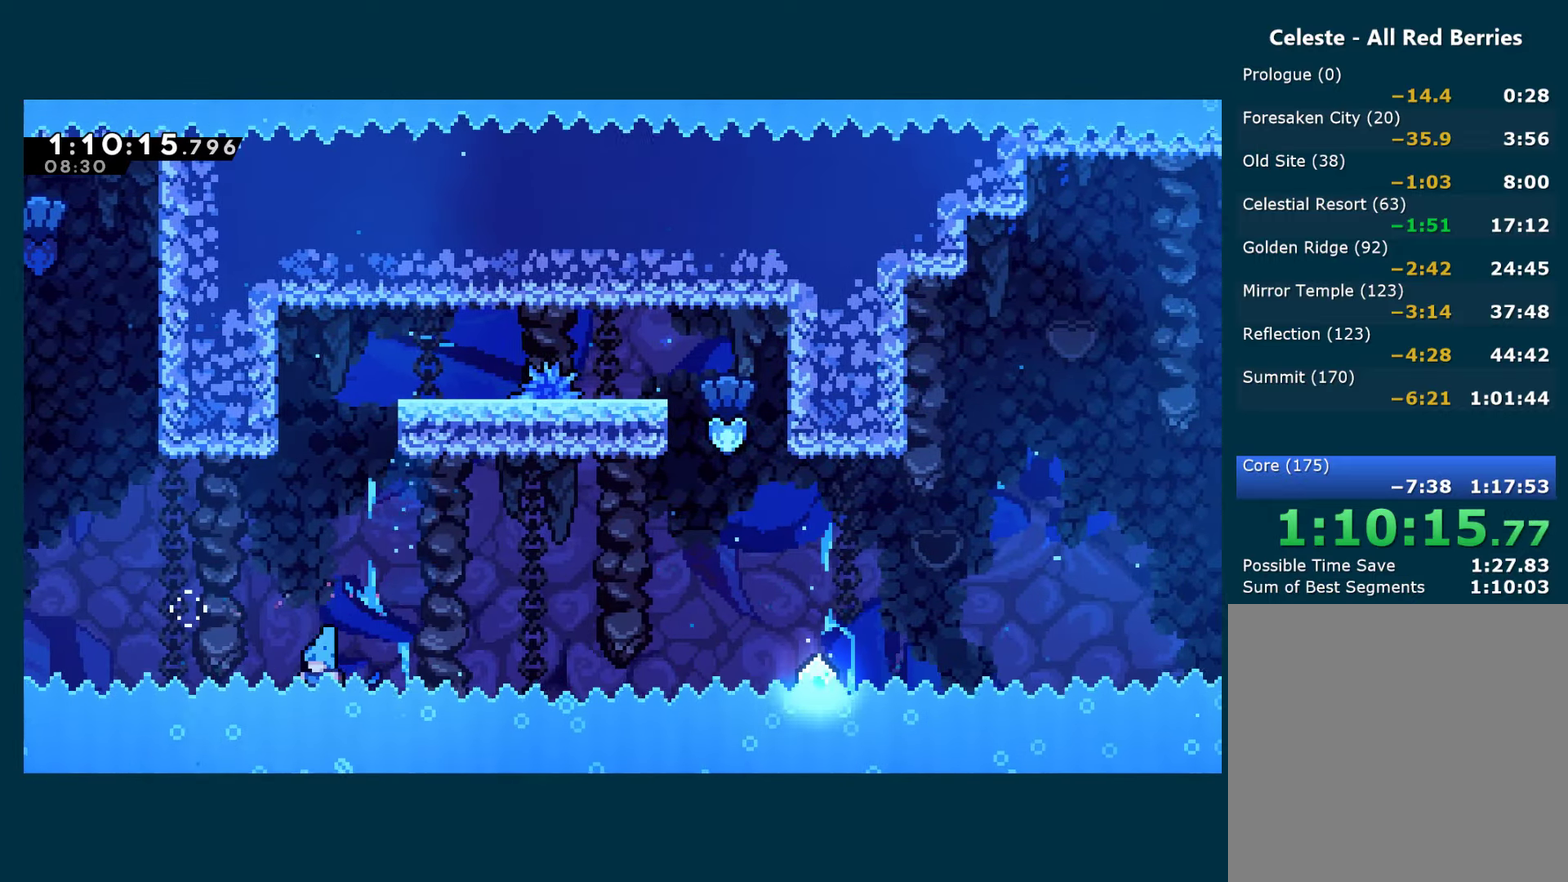
{"buttons": ["A", "R1"], "left_stick": "center", "right_stick": "center", "events": [[133, "A", "down"], [200, "DPAD_DOWN", "up"], [216, "A", "up"], [283, "A", "down"], [416, "A", "up"], [466, "A", "down"]]}
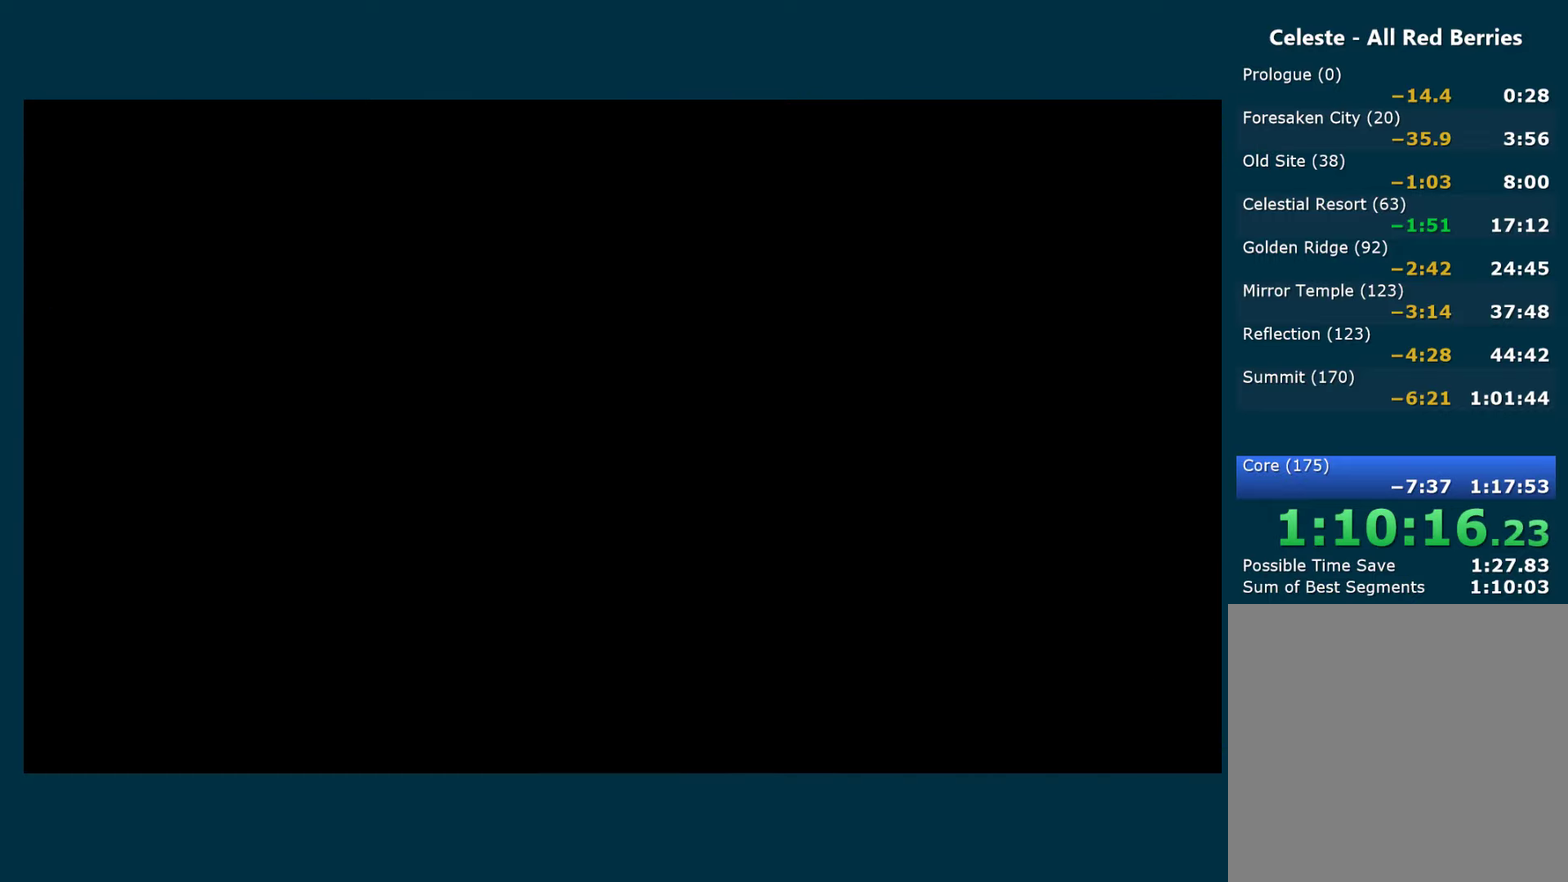
{"buttons": ["A", "DPAD_RIGHT"], "left_stick": "center", "right_stick": "center", "events": [[83, "A", "up"], [150, "A", "down"], [266, "A", "up"], [266, "DPAD_RIGHT", "down"], [333, "A", "down"], [433, "R1", "up"], [450, "A", "up"], [500, "A", "down"]]}
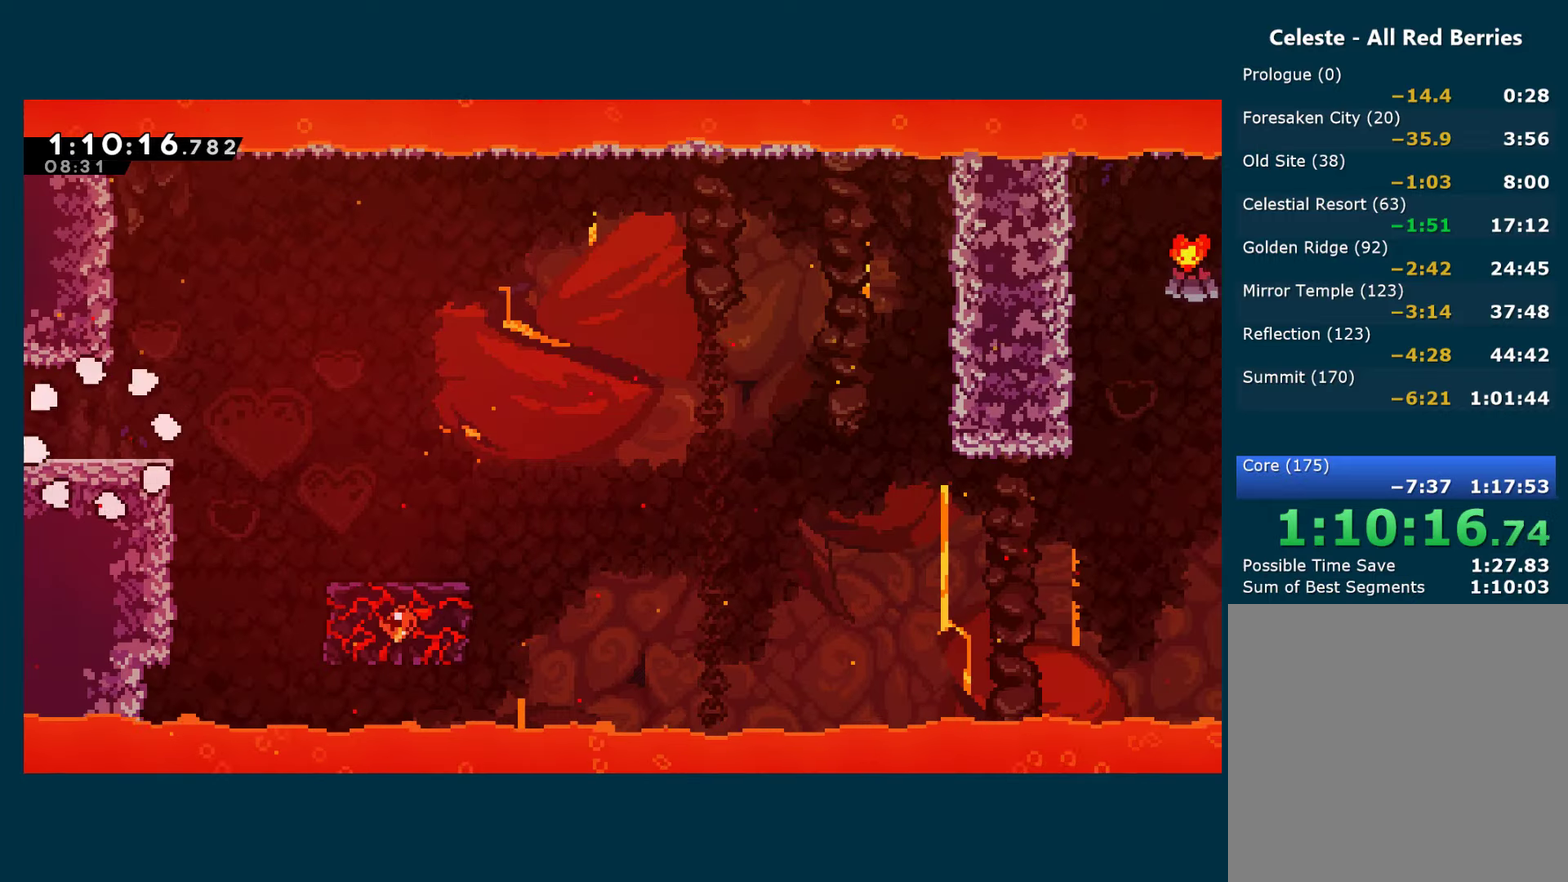
{"buttons": ["X", "DPAD_DOWN", "DPAD_RIGHT"], "left_stick": "center", "right_stick": "center", "events": [[133, "A", "up"], [433, "DPAD_DOWN", "down"], [433, "X", "down"]]}
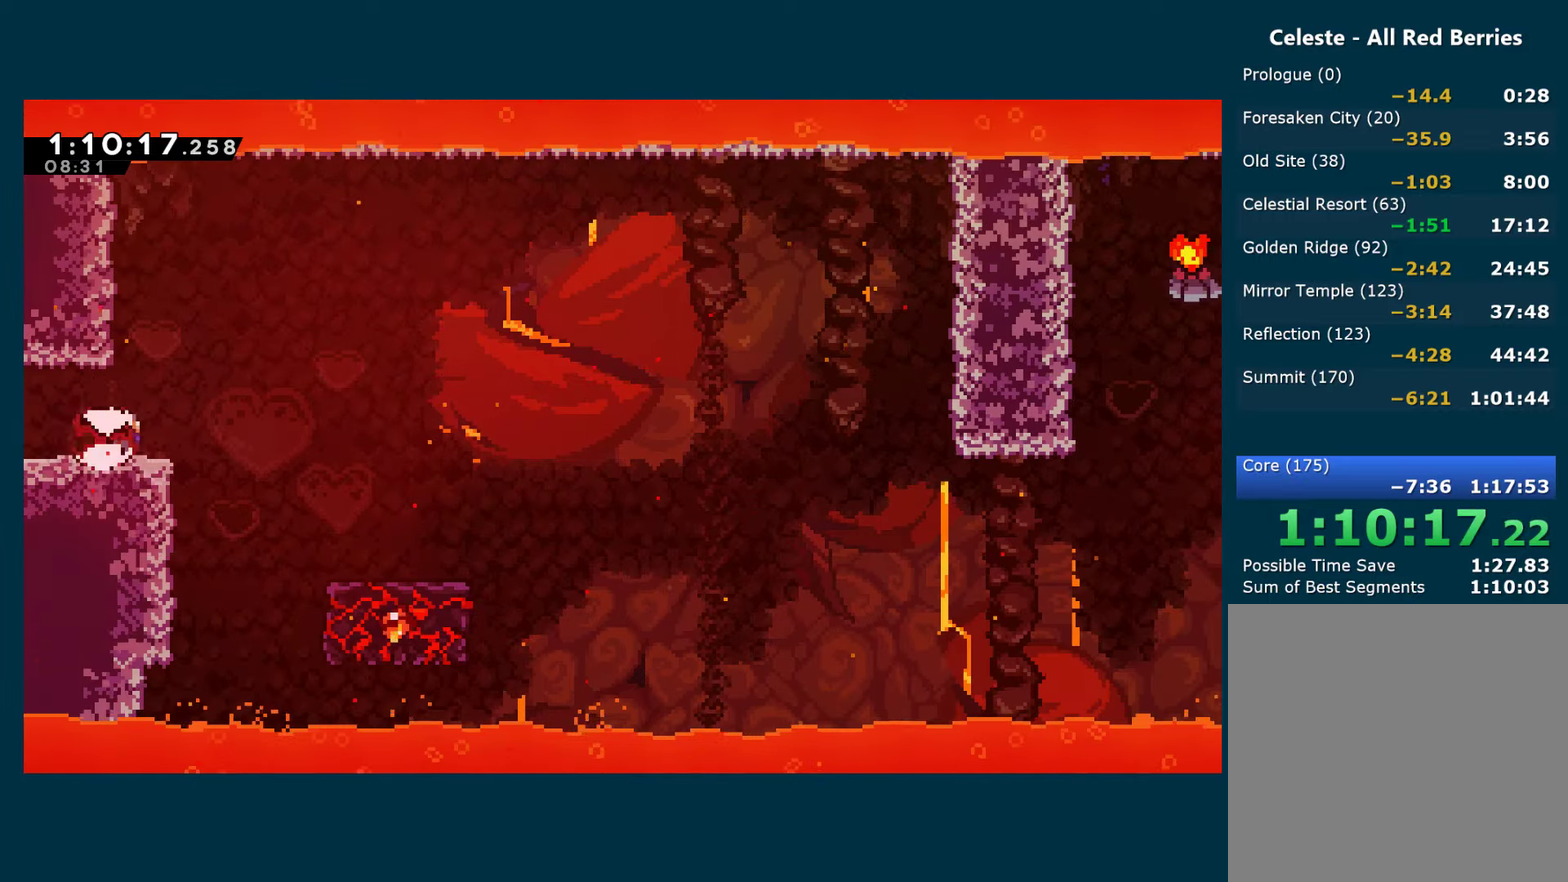
{"buttons": ["DPAD_RIGHT"], "left_stick": "center", "right_stick": "center", "events": [[66, "DPAD_DOWN", "up"], [100, "X", "up"]]}
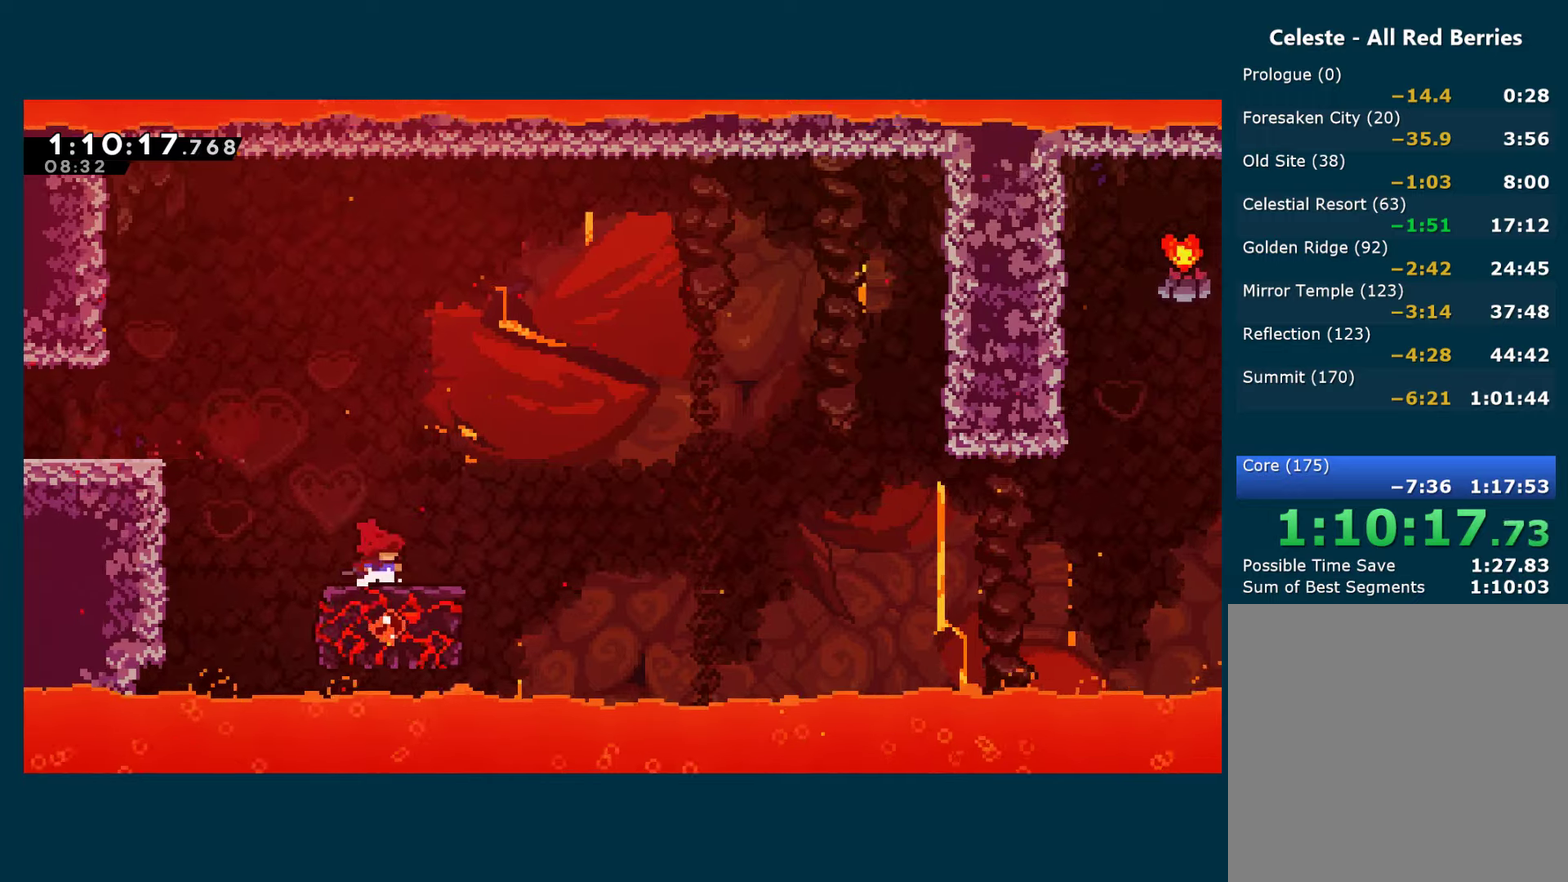
{"buttons": ["A", "DPAD_RIGHT"], "left_stick": "center", "right_stick": "center", "events": [[350, "A", "down"]]}
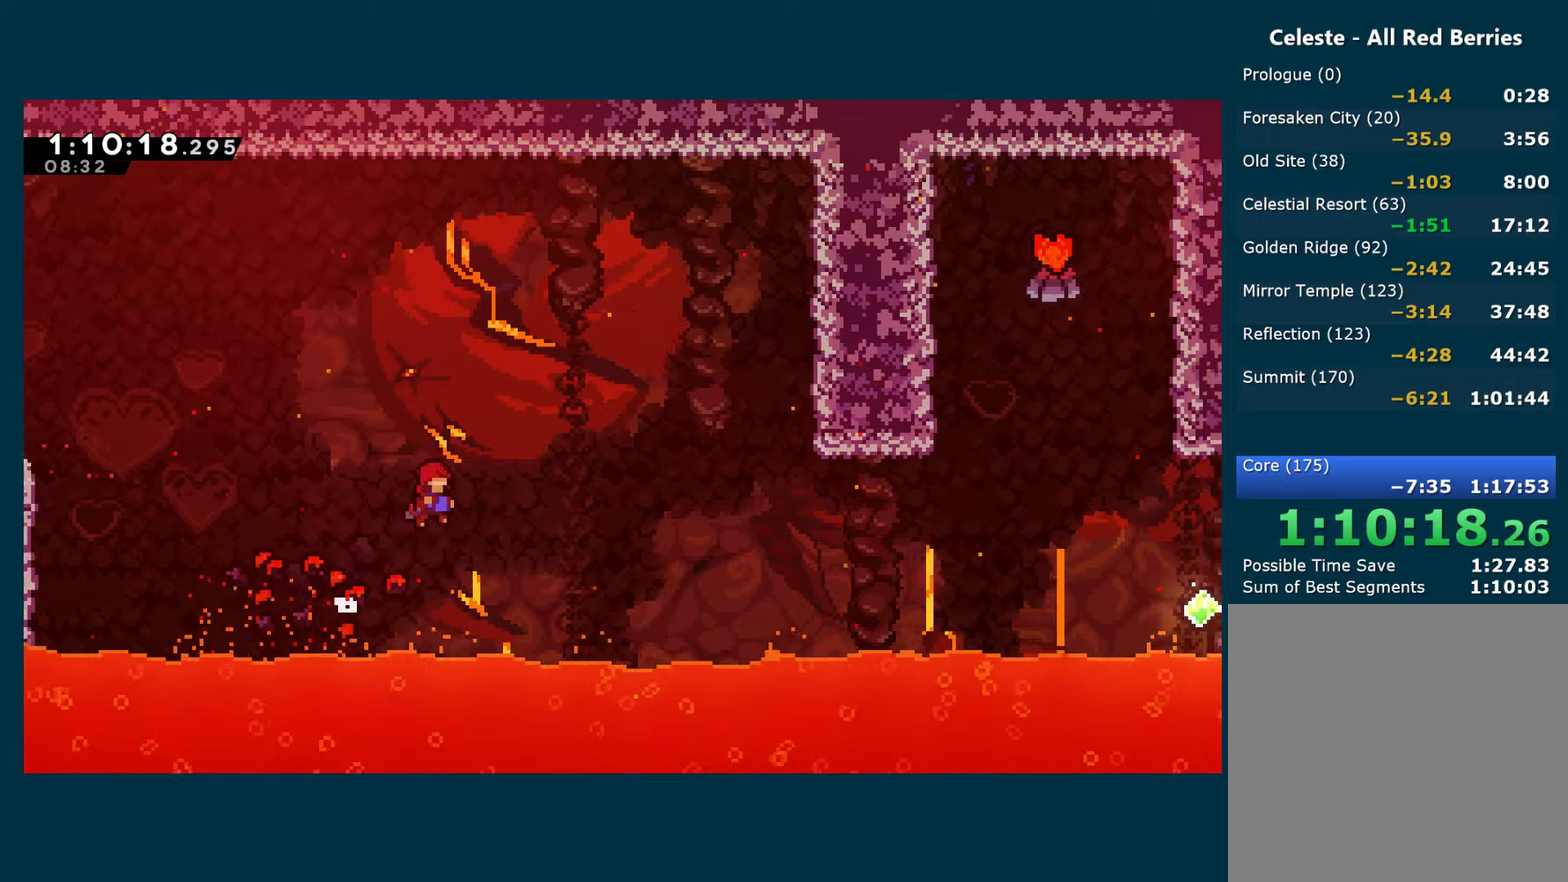
{"buttons": ["A", "DPAD_DOWN"], "left_stick": "center", "right_stick": "center", "events": [[267, "A", "up"], [317, "DPAD_DOWN", "down"], [367, "DPAD_RIGHT", "up"], [467, "A", "down"]]}
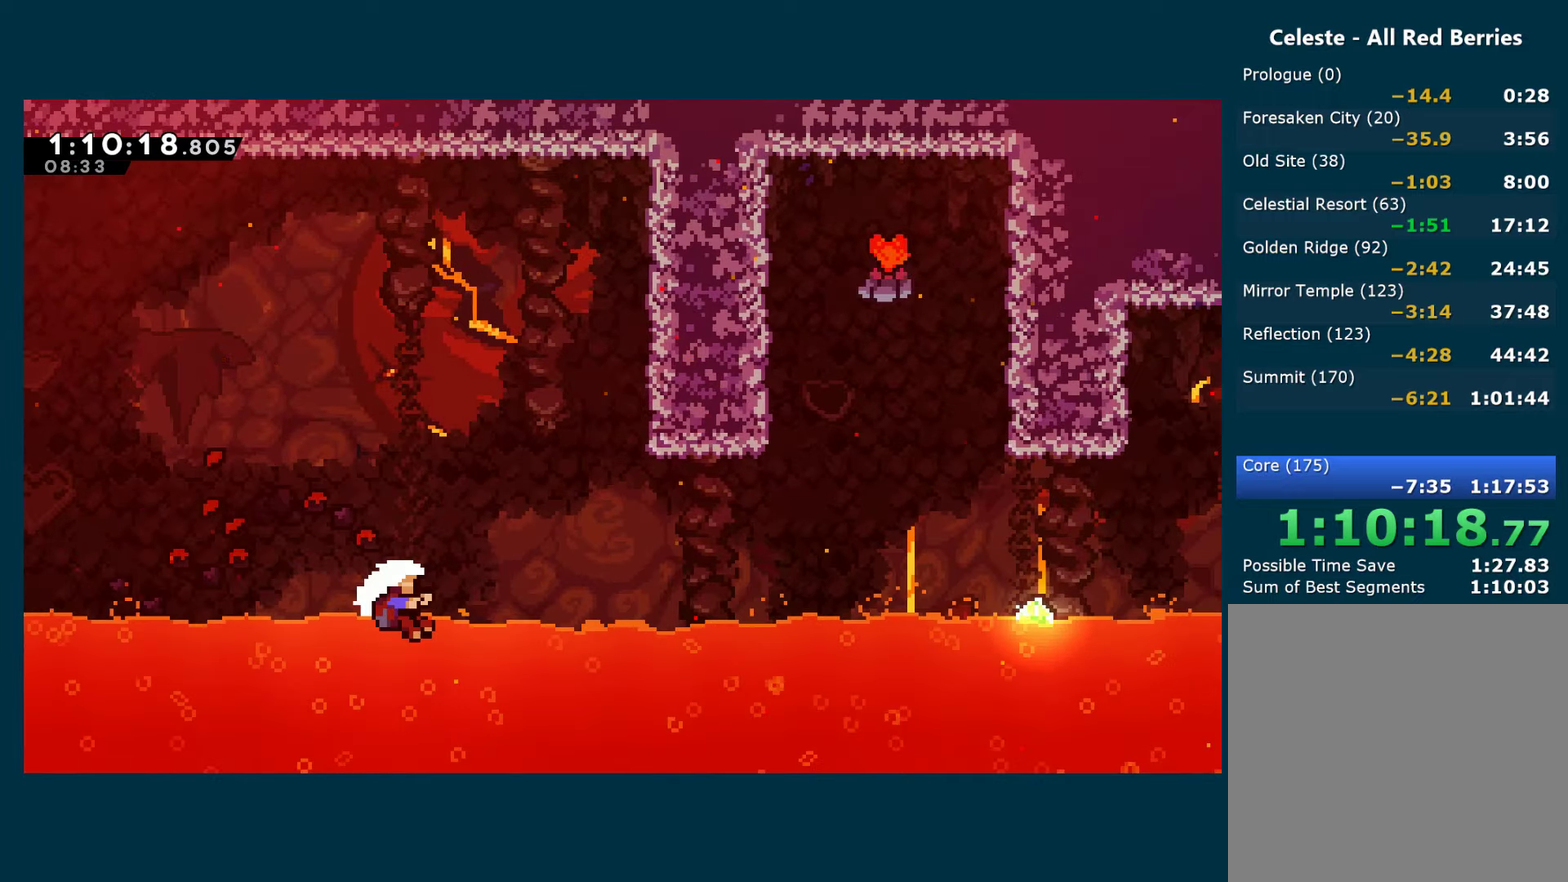
{"buttons": ["DPAD_RIGHT"], "left_stick": "center", "right_stick": "center", "events": [[83, "A", "up"], [100, "DPAD_DOWN", "up"], [150, "A", "down"], [217, "DPAD_RIGHT", "down"], [283, "A", "up"], [350, "A", "down"], [450, "A", "up"]]}
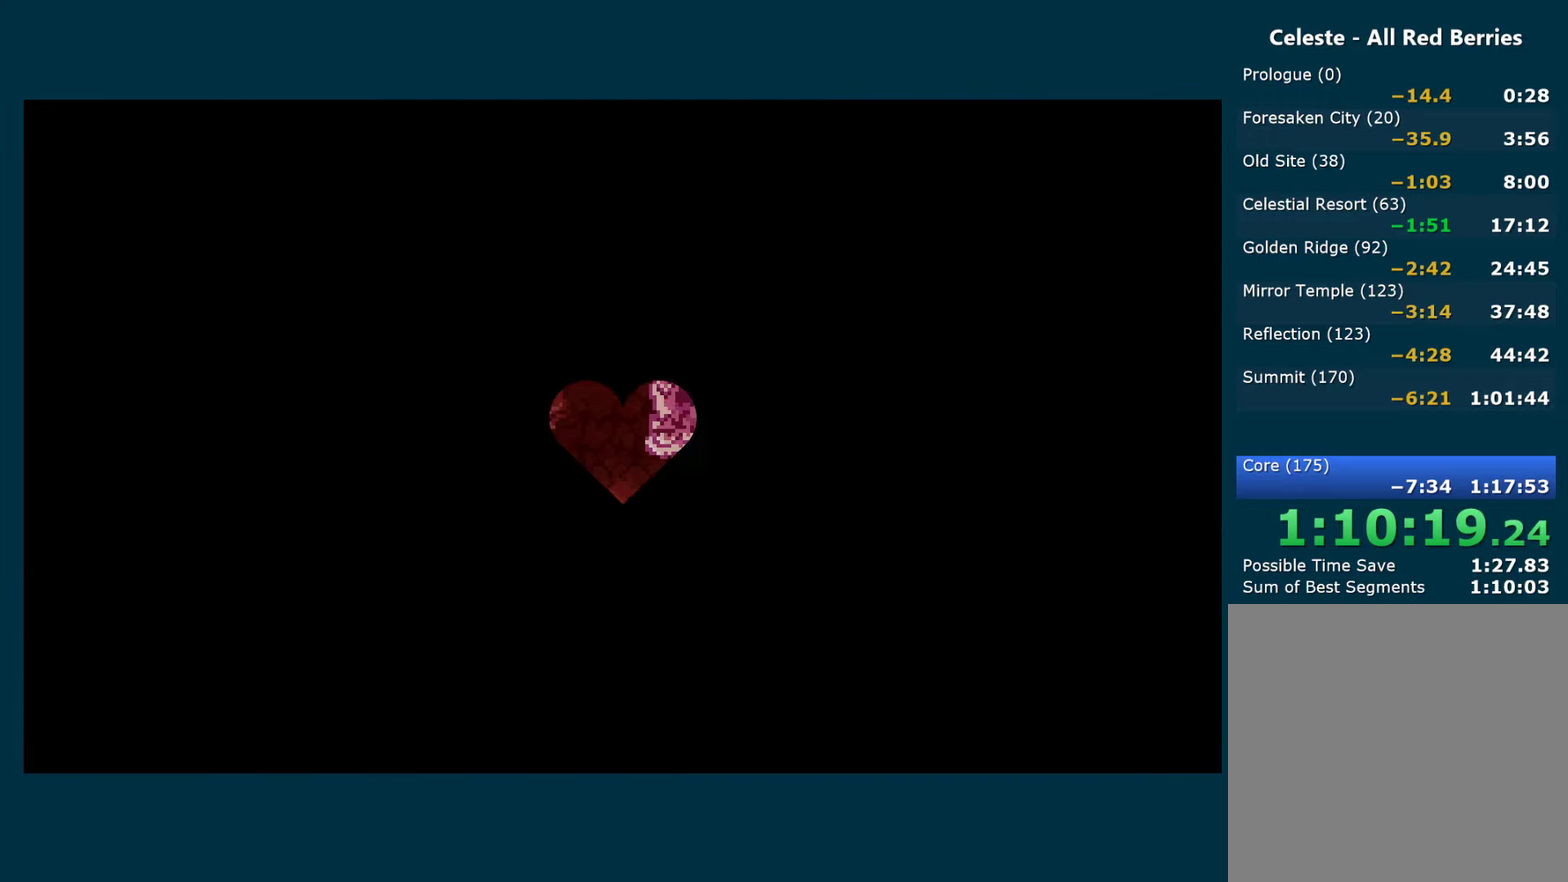
{"buttons": ["DPAD_RIGHT"], "left_stick": "center", "right_stick": "center", "events": [[17, "A", "down"], [133, "A", "up"], [183, "A", "down"], [300, "A", "up"], [350, "A", "down"], [467, "A", "up"]]}
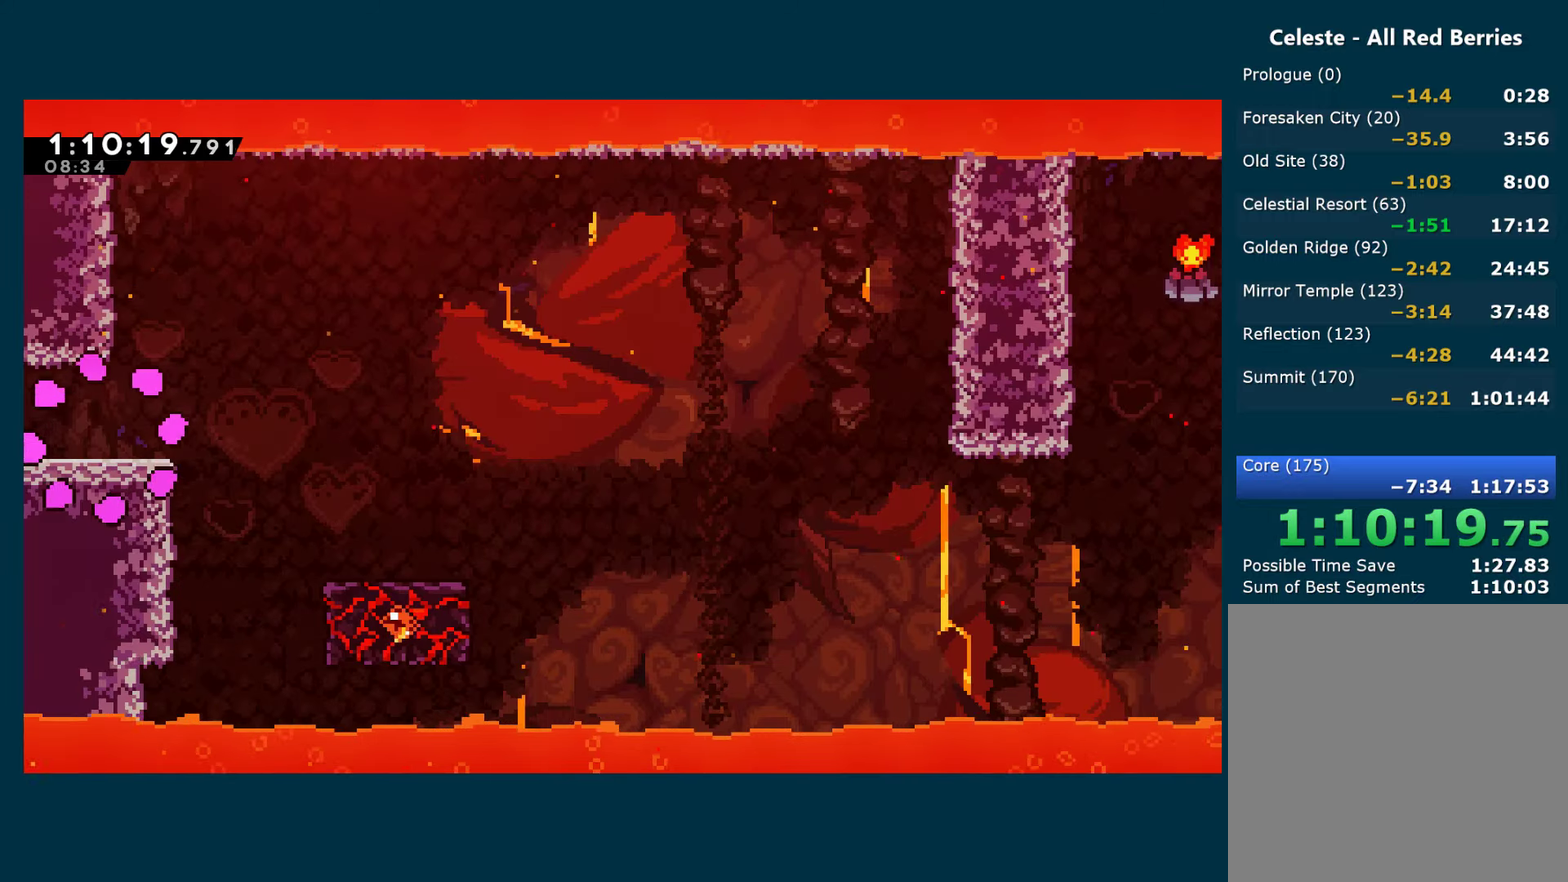
{"buttons": ["DPAD_RIGHT"], "left_stick": "center", "right_stick": "center", "events": []}
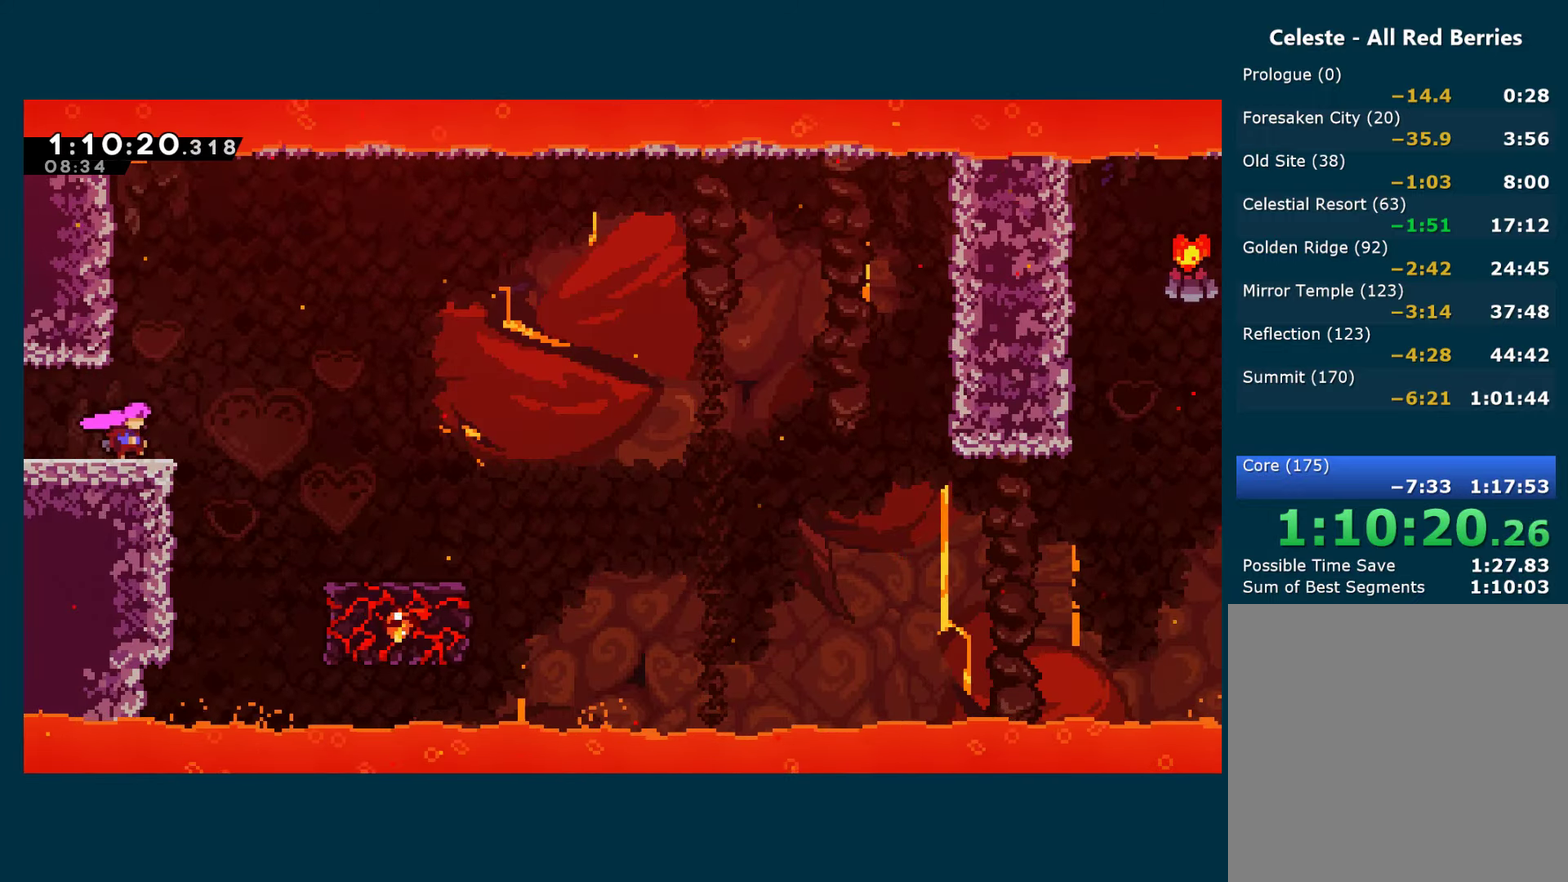
{"buttons": ["DPAD_RIGHT"], "left_stick": "center", "right_stick": "center", "events": [[83, "A", "down"], [333, "A", "up"]]}
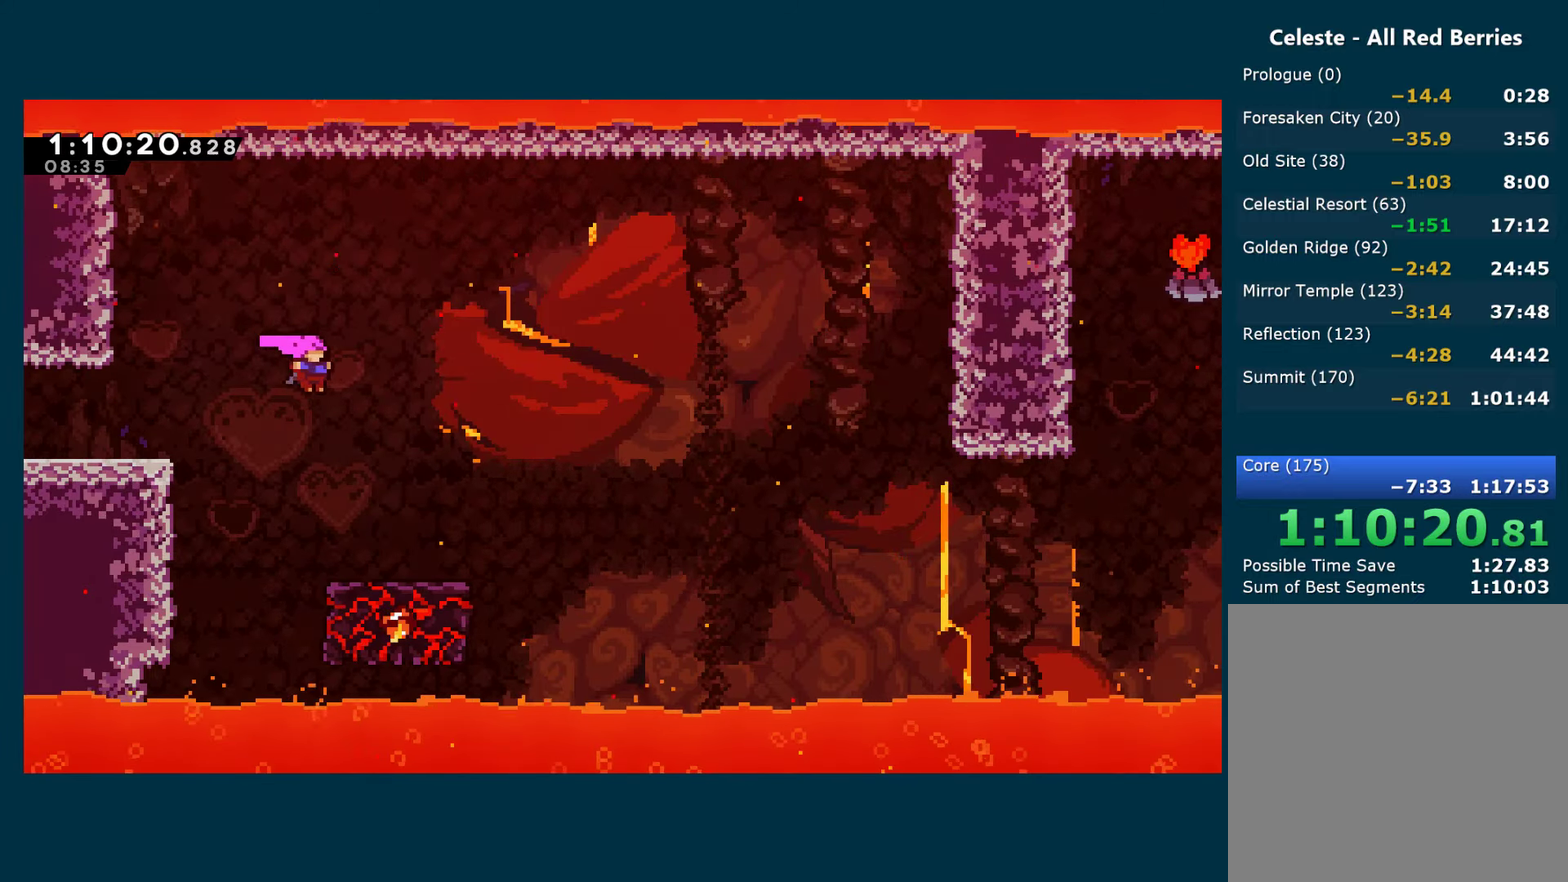
{"buttons": [], "left_stick": "center", "right_stick": "center", "events": [[350, "DPAD_RIGHT", "up"]]}
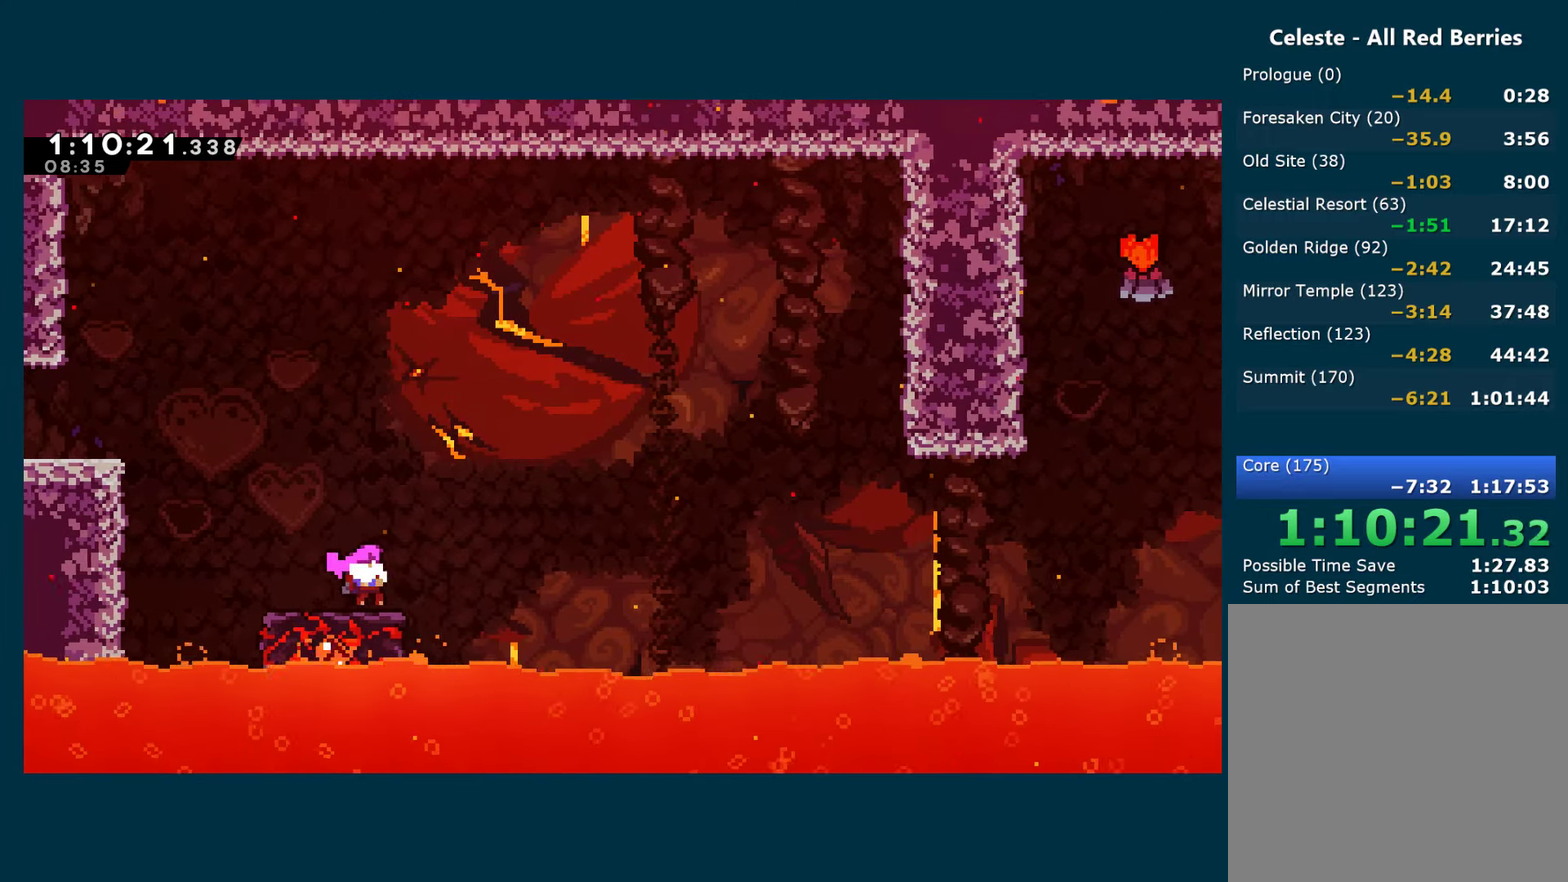
{"buttons": ["DPAD_RIGHT"], "left_stick": "center", "right_stick": "center", "events": [[83, "DPAD_RIGHT", "down"], [233, "A", "down"], [483, "A", "up"]]}
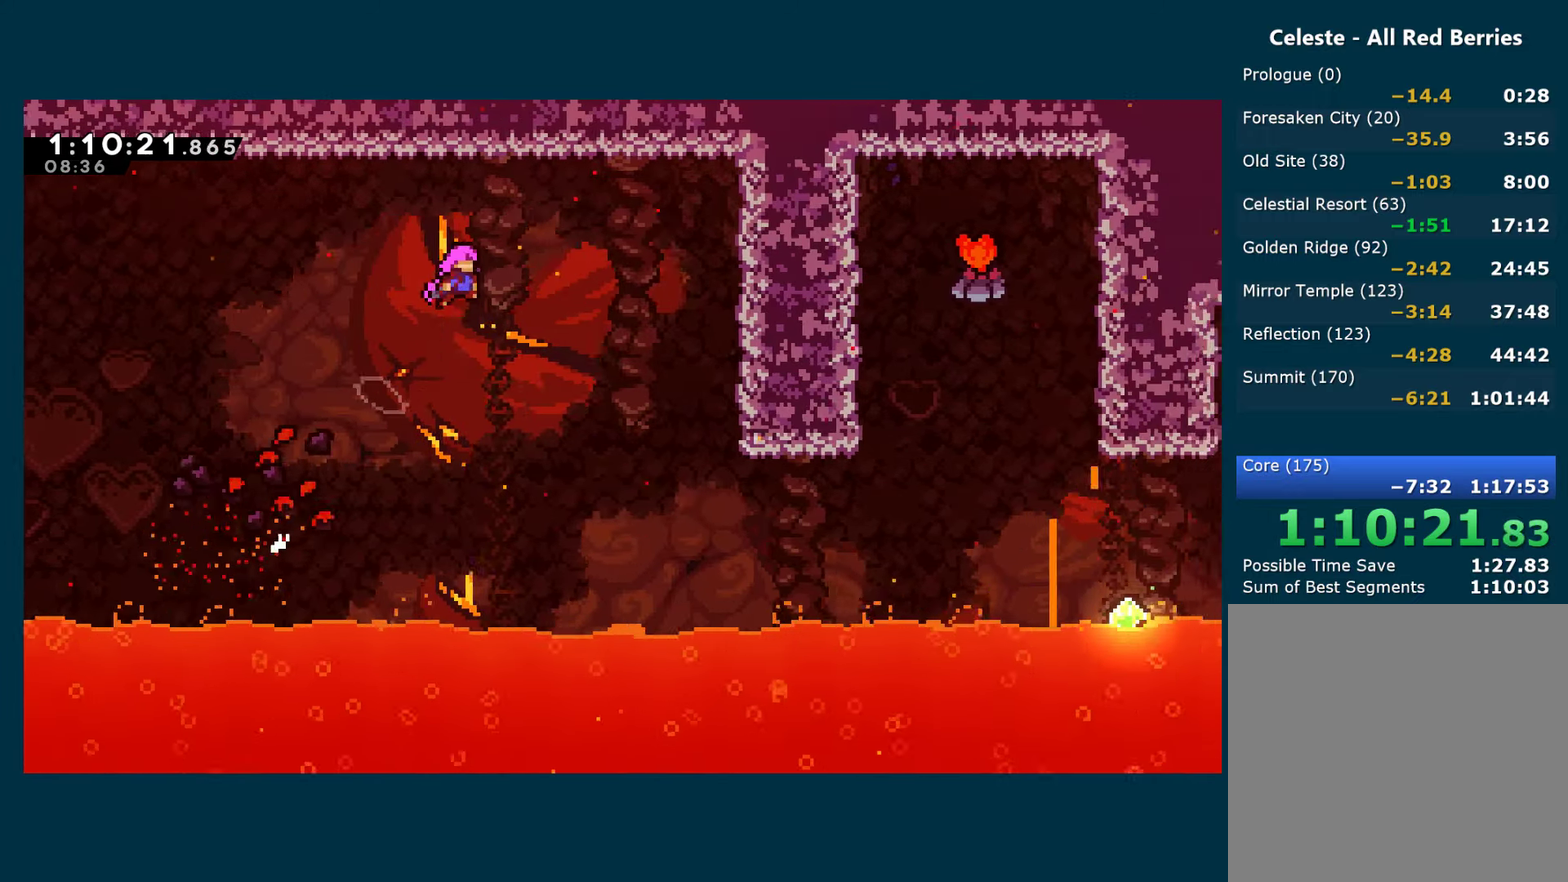
{"buttons": ["DPAD_RIGHT"], "left_stick": "center", "right_stick": "center", "events": []}
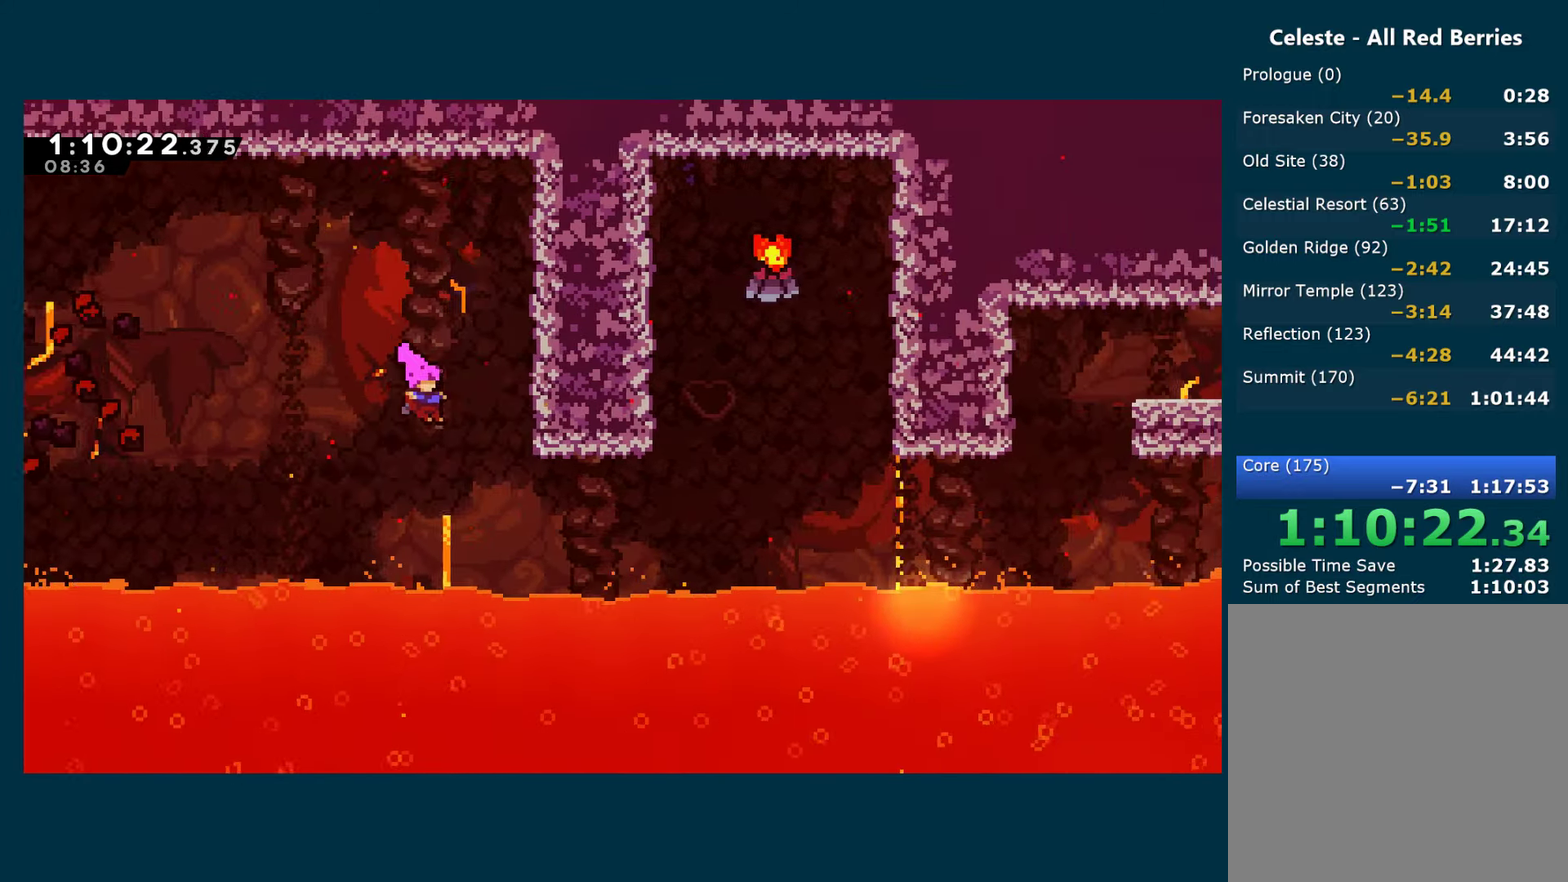
{"buttons": ["X", "DPAD_UP"], "left_stick": "center", "right_stick": "center", "events": [[200, "X", "down"], [350, "X", "up"], [467, "DPAD_RIGHT", "up"], [467, "DPAD_UP", "down"], [484, "X", "down"]]}